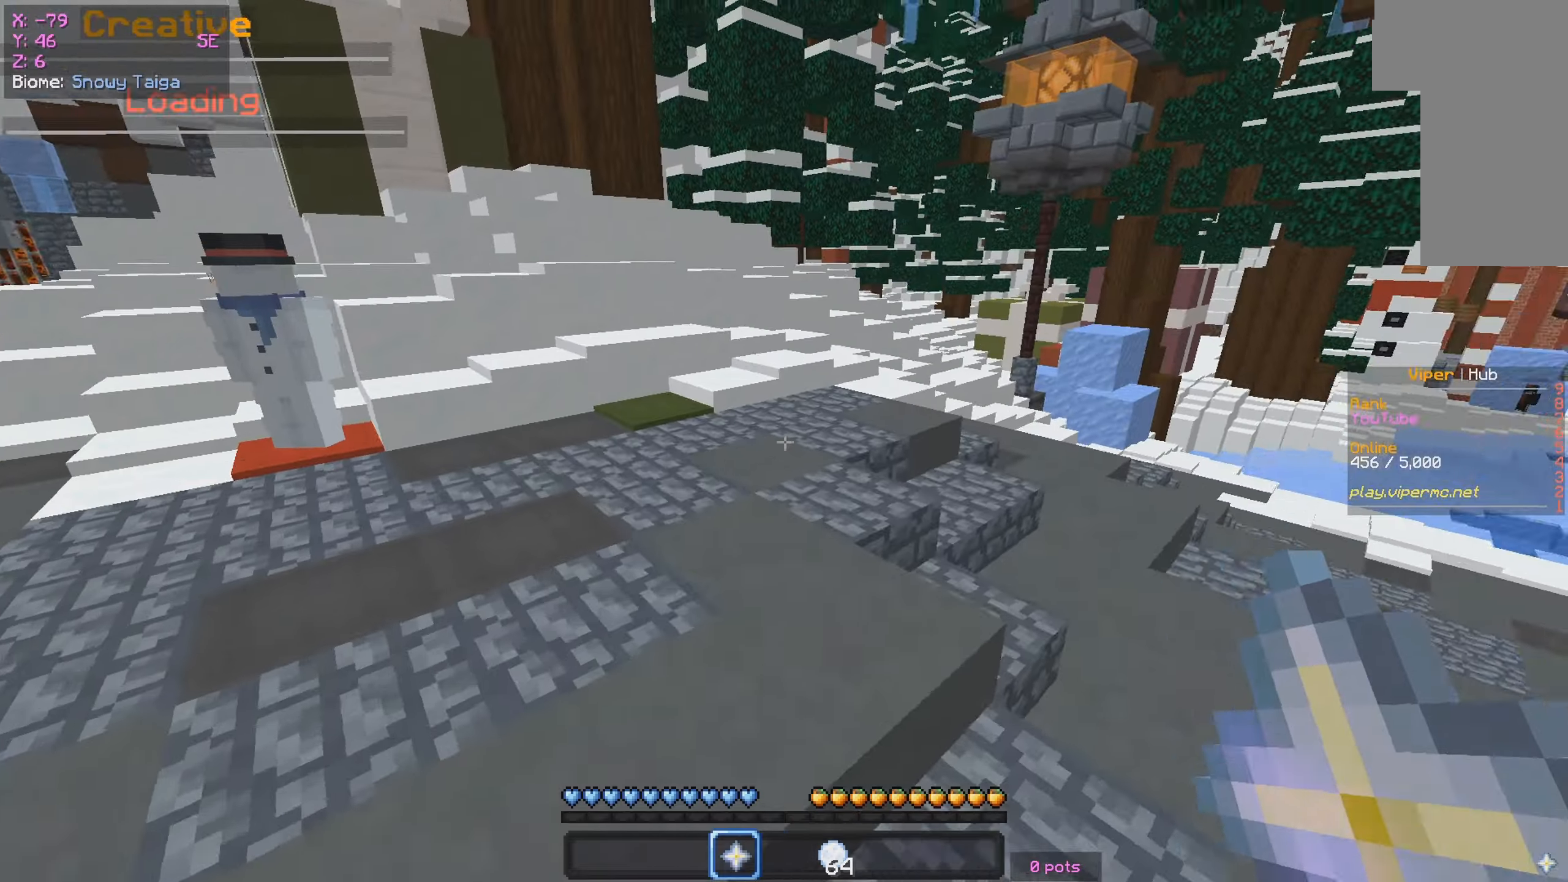
Gameplay with keyboard and mouse; each line is a JSON object with the keys and mouse buttons held at the frame after it. "events" lists presses ("down") and releases ("up") of "a", "d", "s", "w", "mouse_left" and "mouse_right" between this image and that frame as [ms after this image, input, new state], when the widget could be followed in between. "mouse_left", "mouse_right" = the "left", "right" buttons of the "mouse" list. No other keys are recorded. Fast repeated clicks can show as one long hold. Mouse movement is not recorded.
{"keys": ["w"], "mouse": [], "events": [[50, "d", "up"]]}
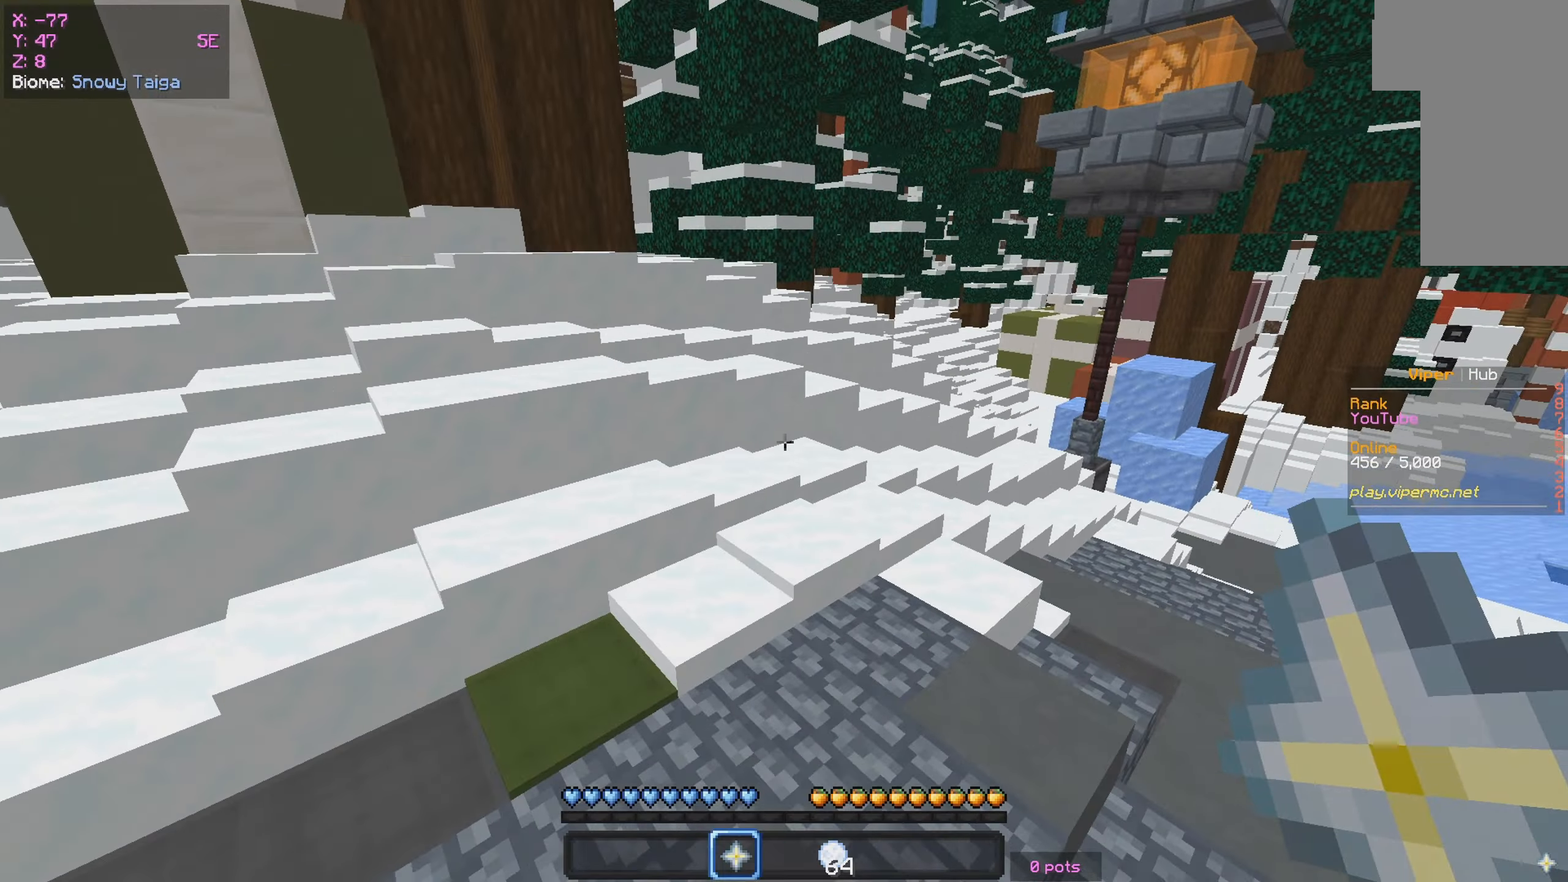
{"keys": ["d", "w"], "mouse": [], "events": [[167, "d", "down"]]}
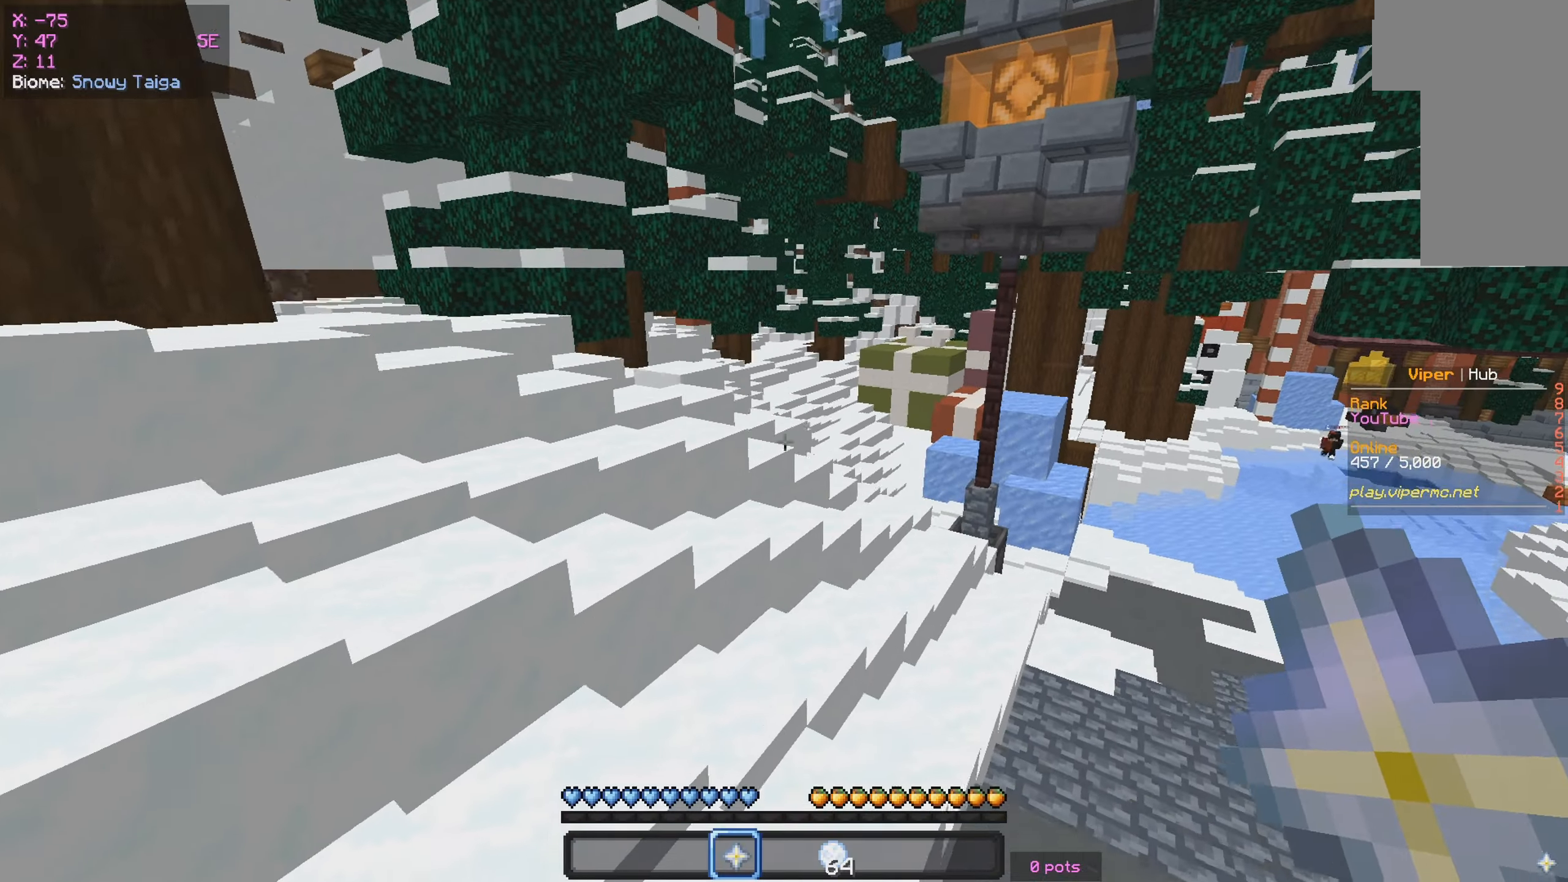
{"keys": ["a", "w"], "mouse": [], "events": [[183, "d", "up"], [300, "a", "down"]]}
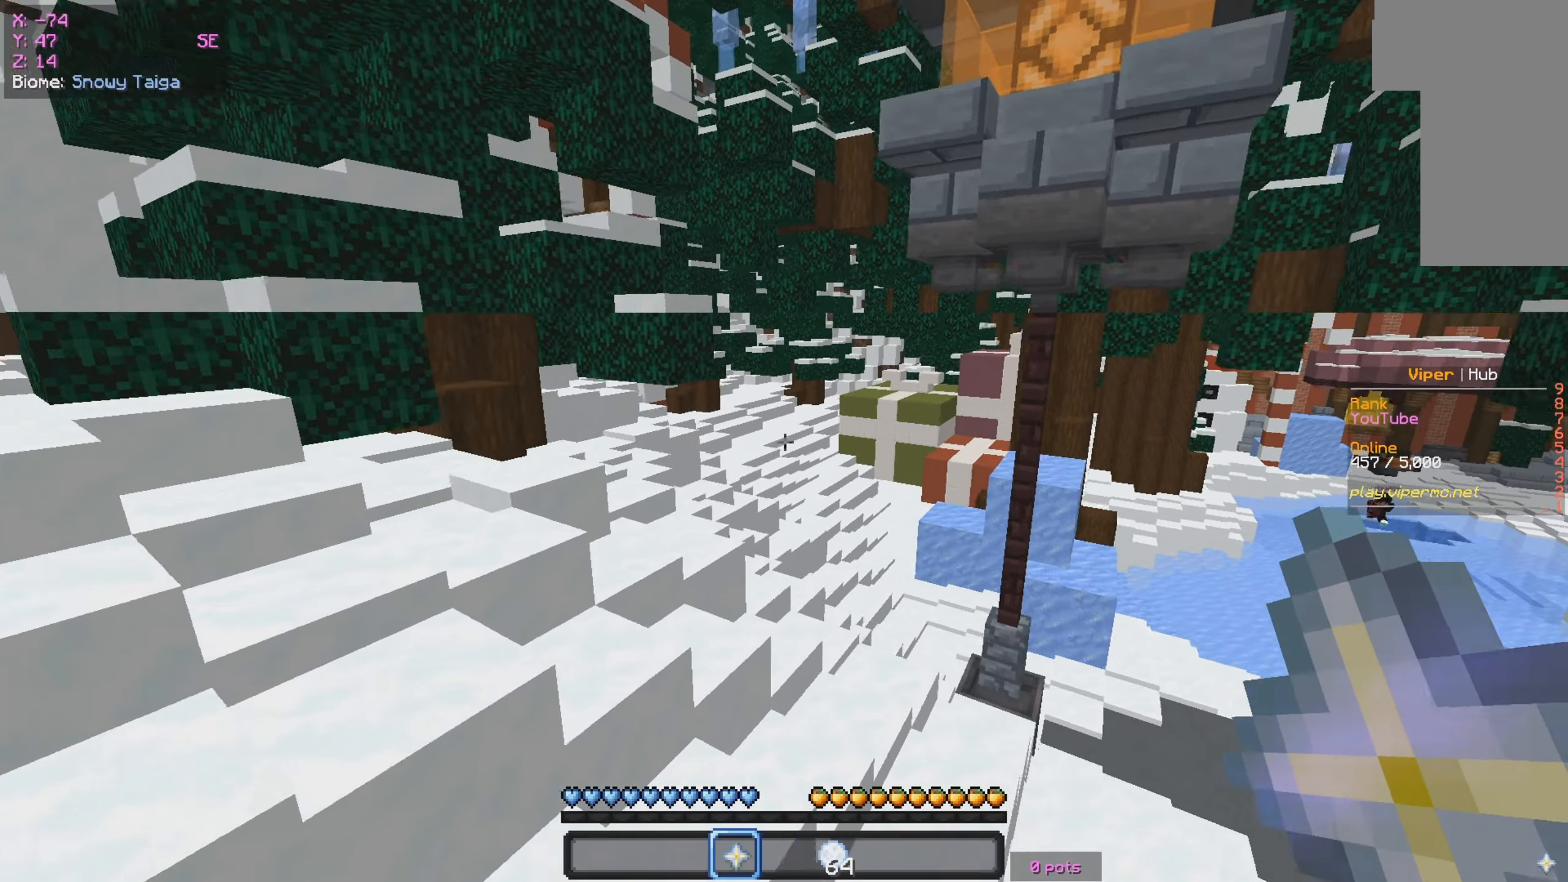
{"keys": ["w"], "mouse": [], "events": [[67, "a", "up"]]}
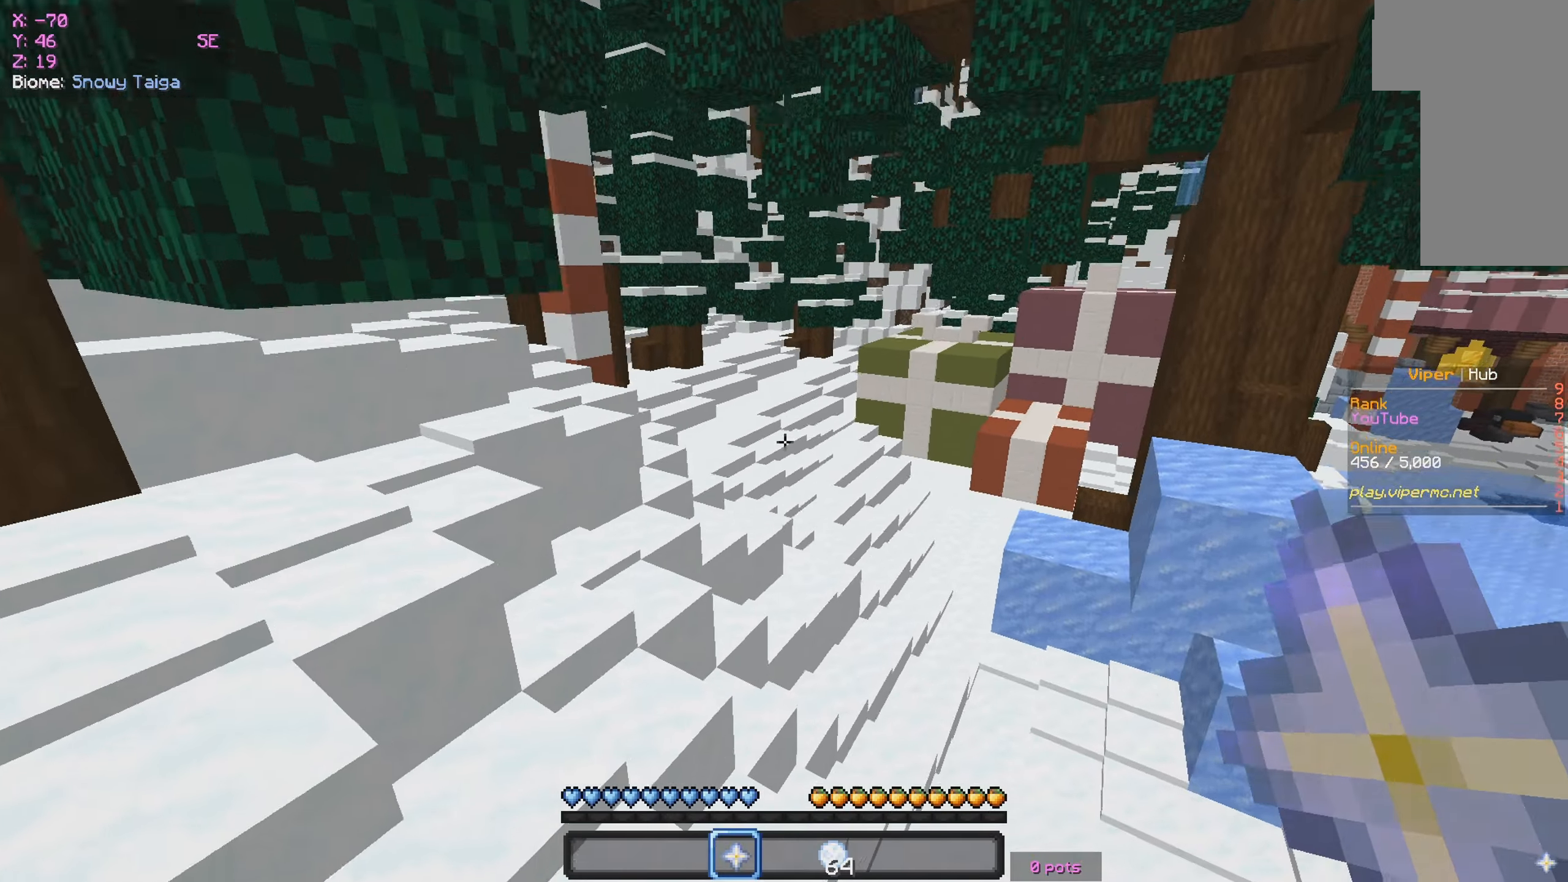
{"keys": ["a", "w"], "mouse": [], "events": [[167, "a", "down"]]}
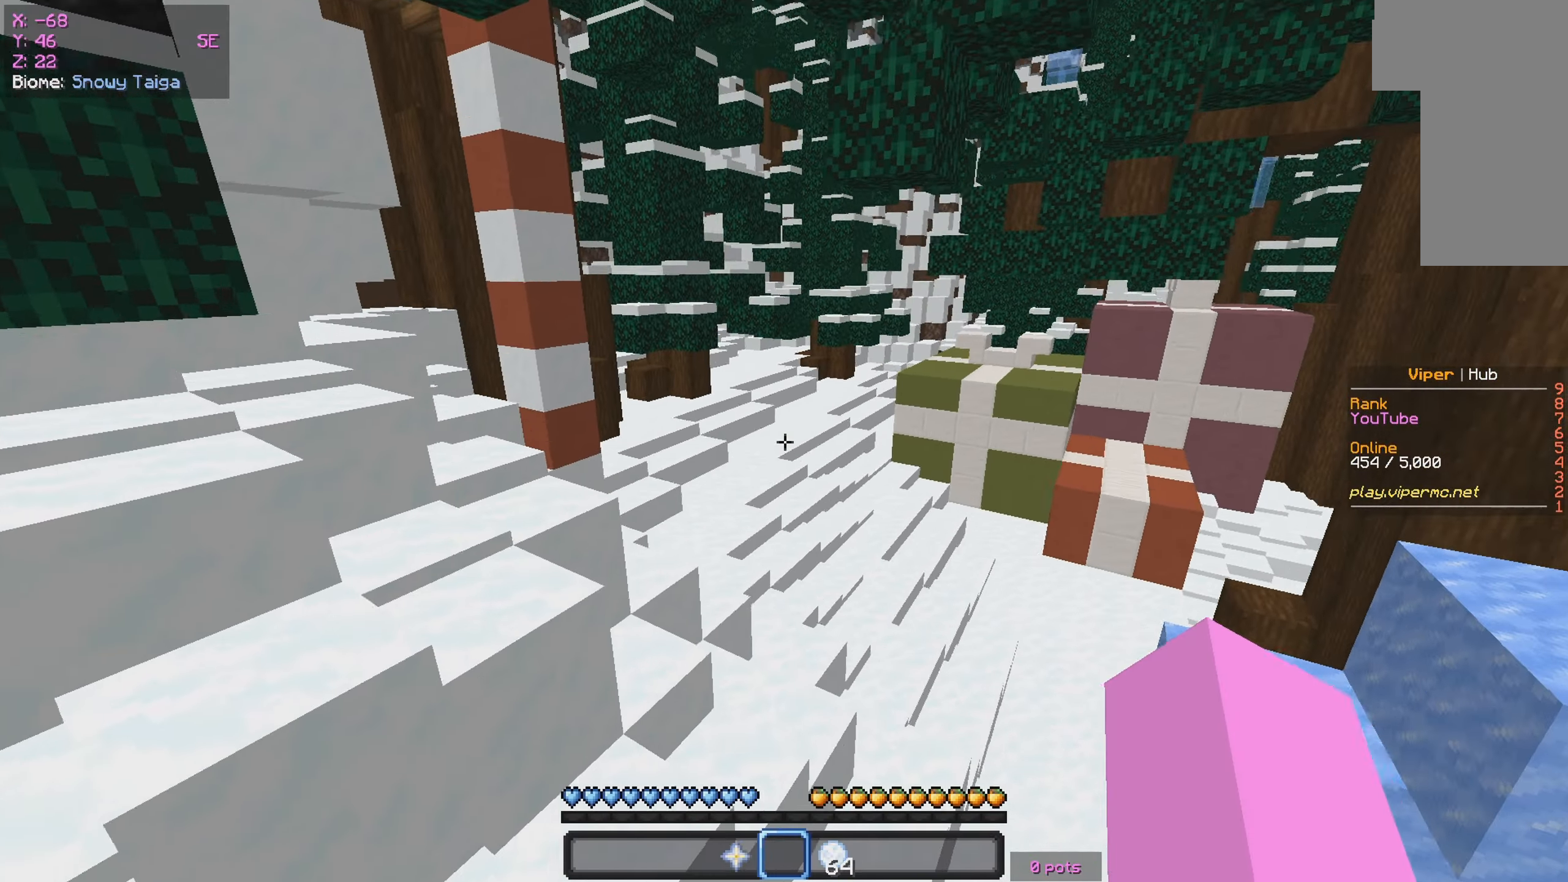
{"keys": ["a", "w"], "mouse": [], "events": [[17, "a", "up"], [133, "mouse_left", "down"], [183, "mouse_left", "up"], [400, "a", "down"]]}
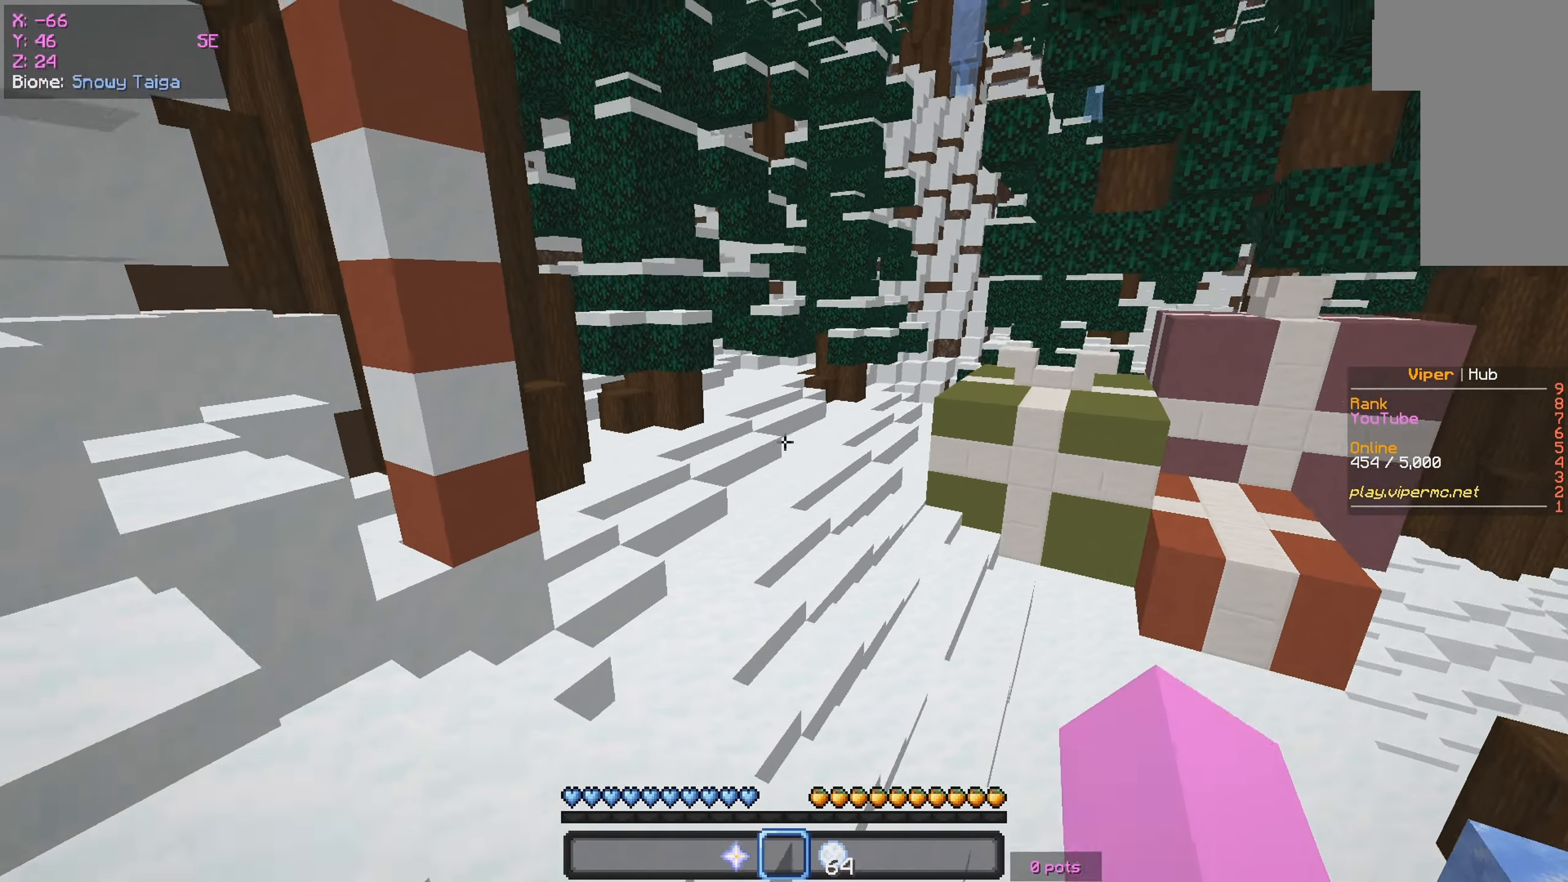
{"keys": ["w"], "mouse": [], "events": [[317, "mouse_right", "down"], [350, "a", "up"], [367, "mouse_right", "up"]]}
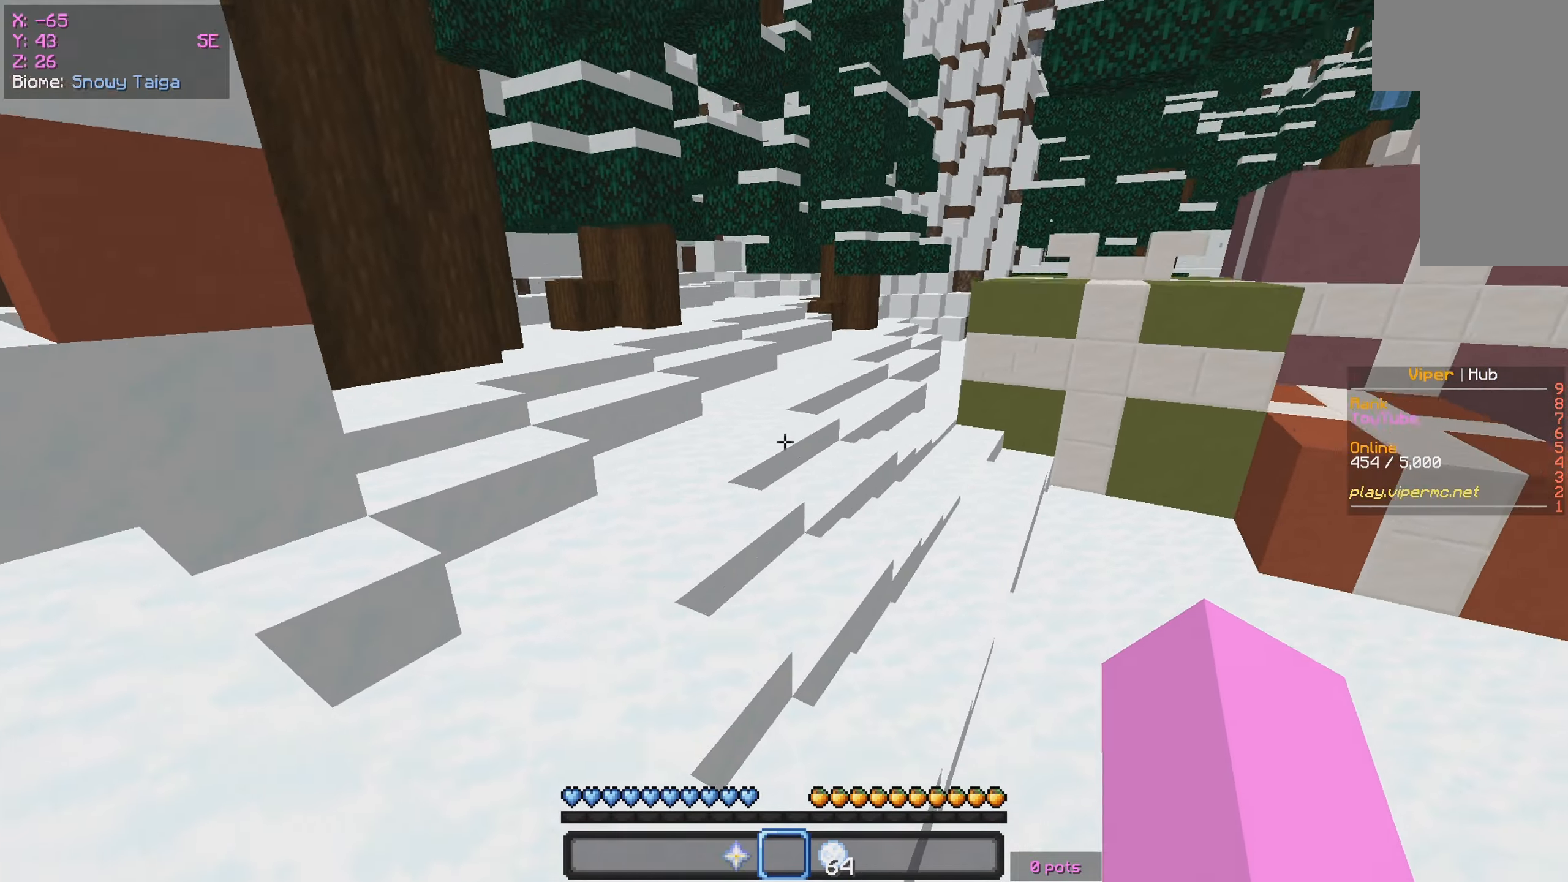
{"keys": ["w"], "mouse": [], "events": [[67, "mouse_left", "down"], [117, "mouse_left", "up"]]}
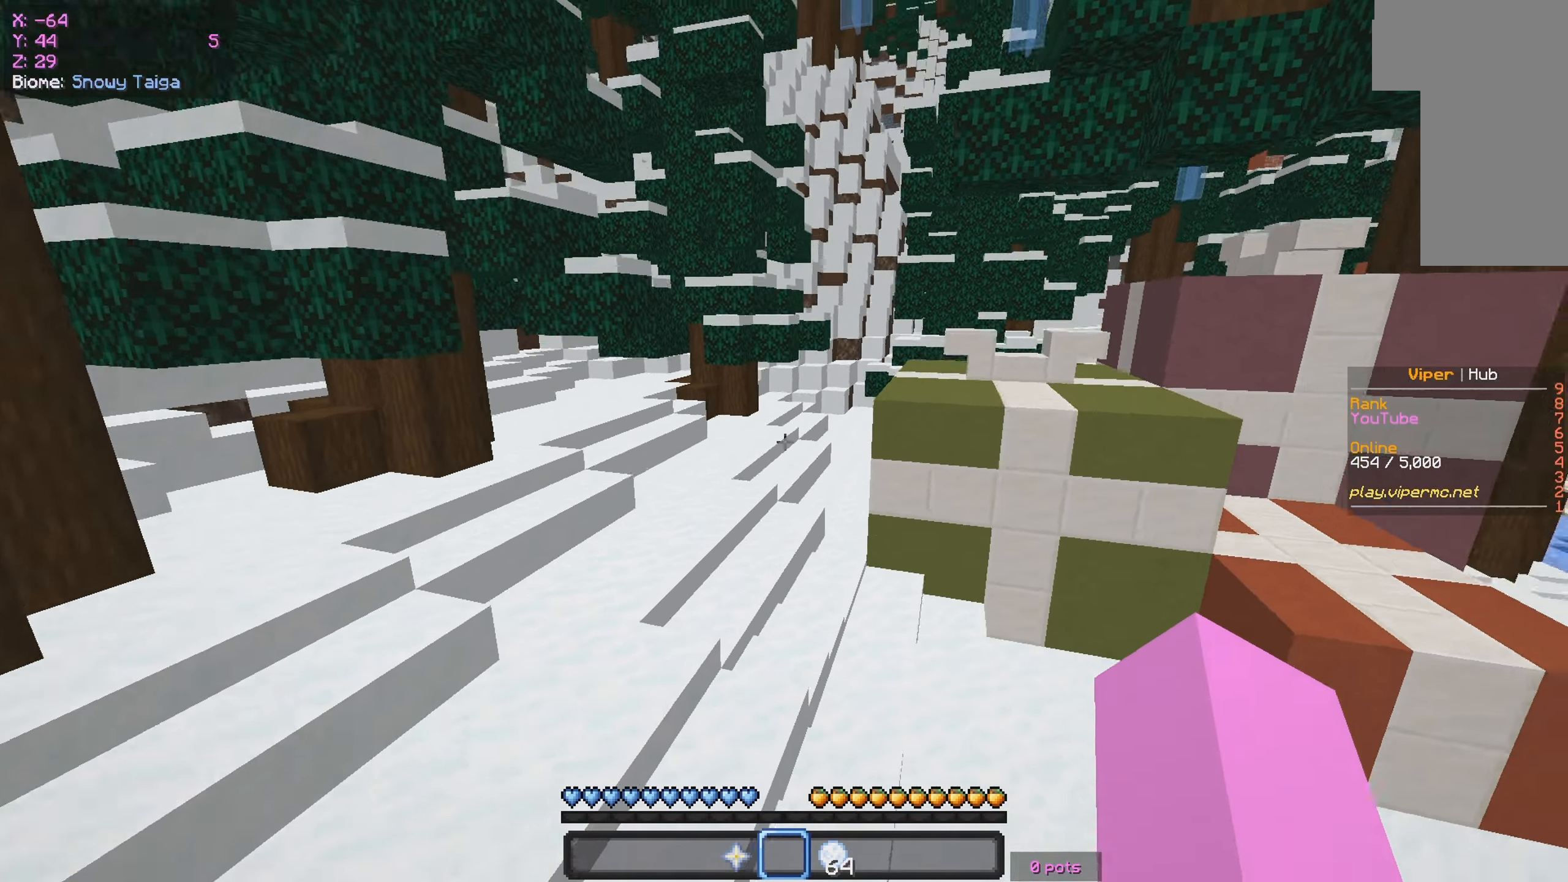
{"keys": ["w"], "mouse": [], "events": []}
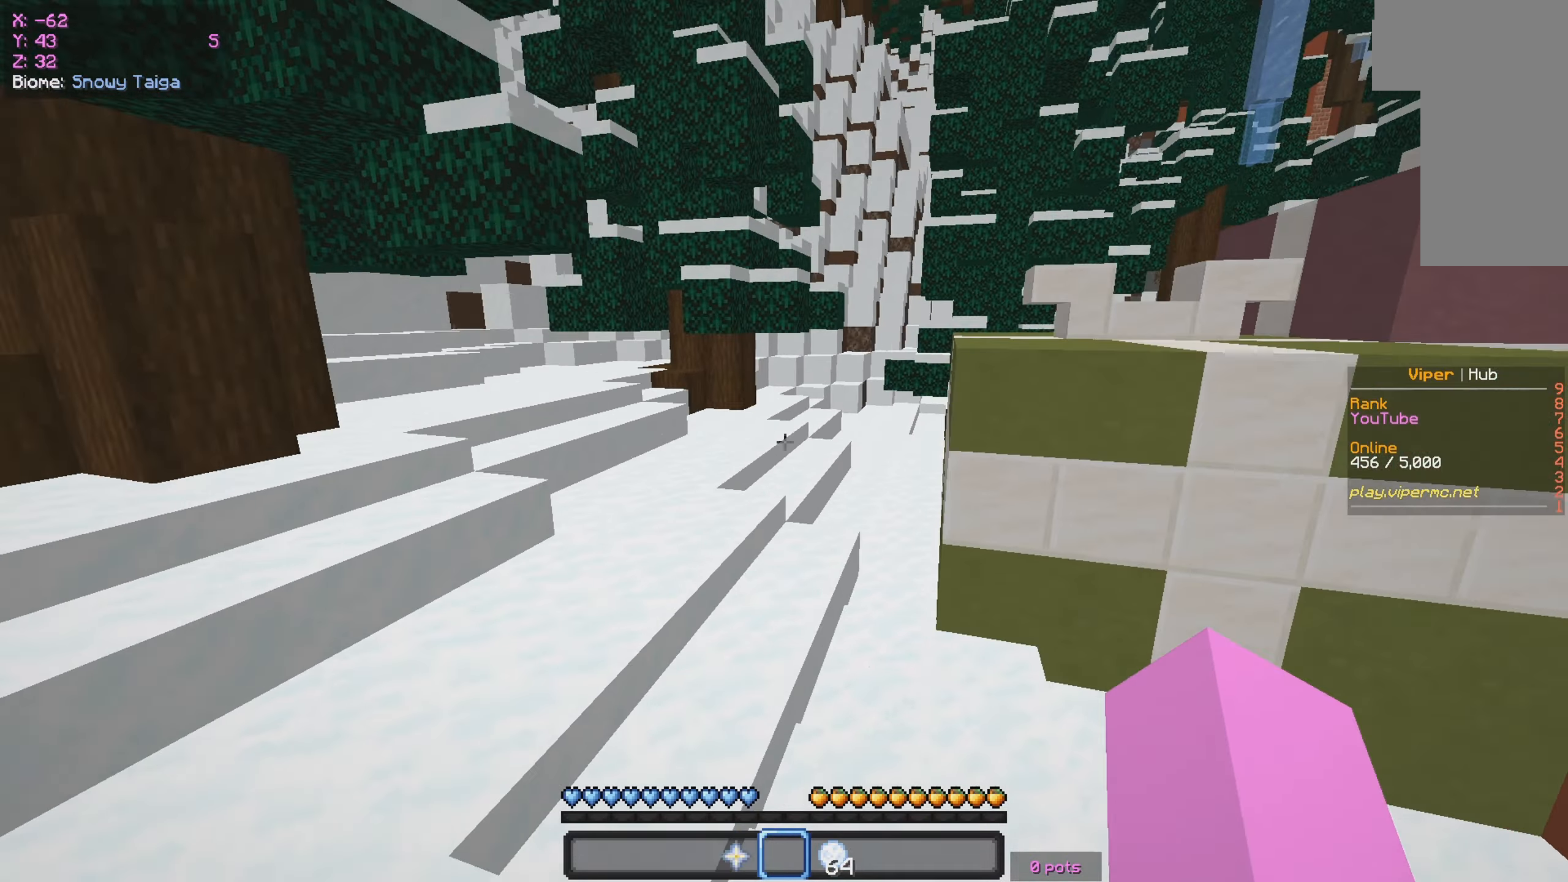
{"keys": ["w"], "mouse": [], "events": []}
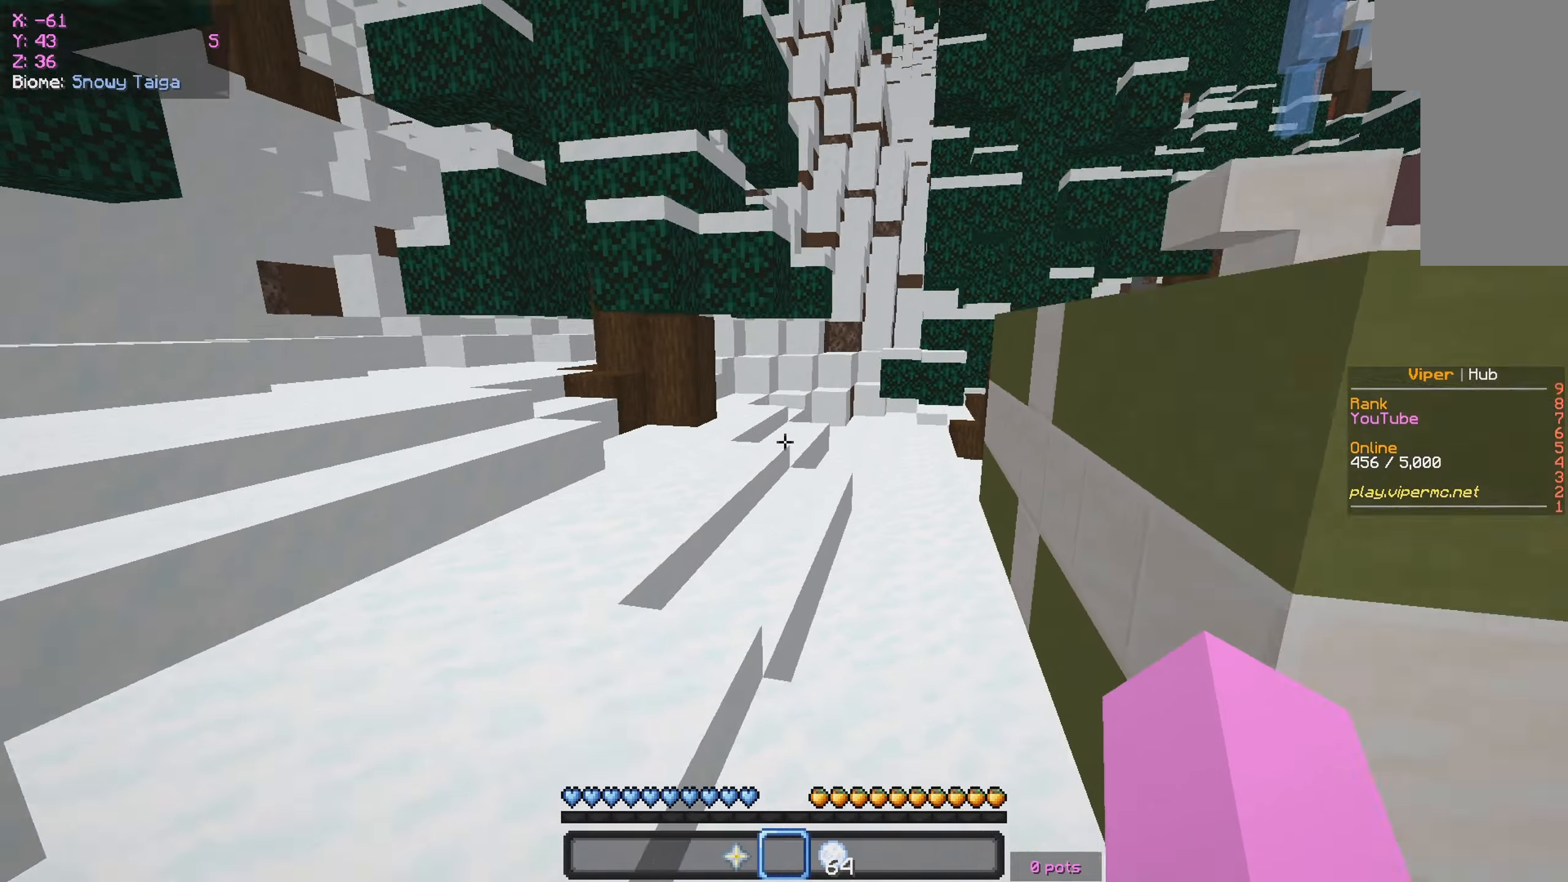
{"keys": ["w"], "mouse": [], "events": []}
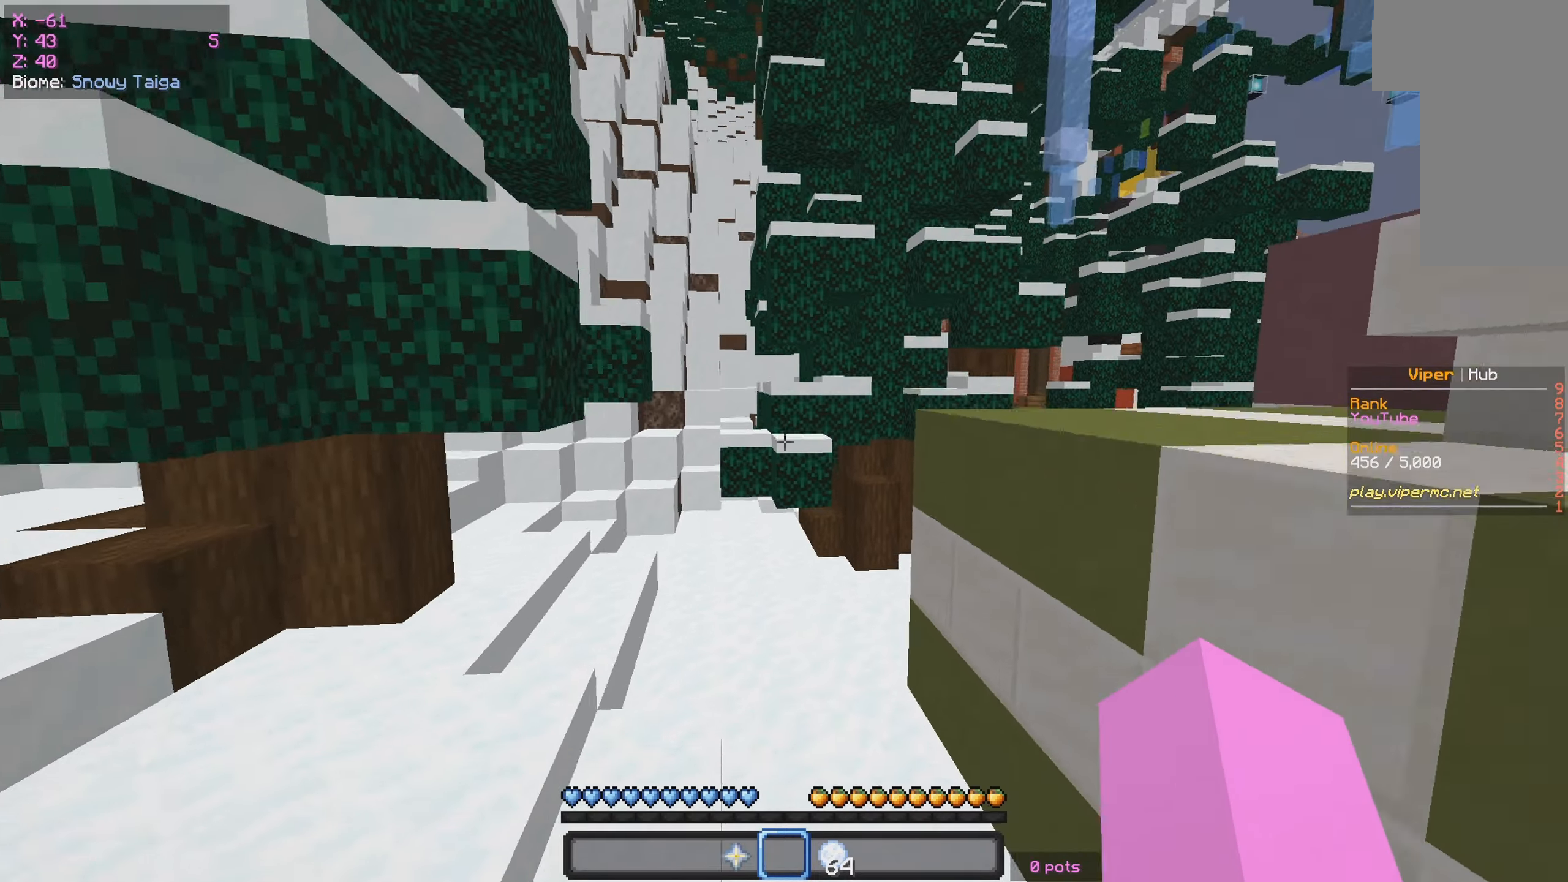
{"keys": ["w"], "mouse": [], "events": []}
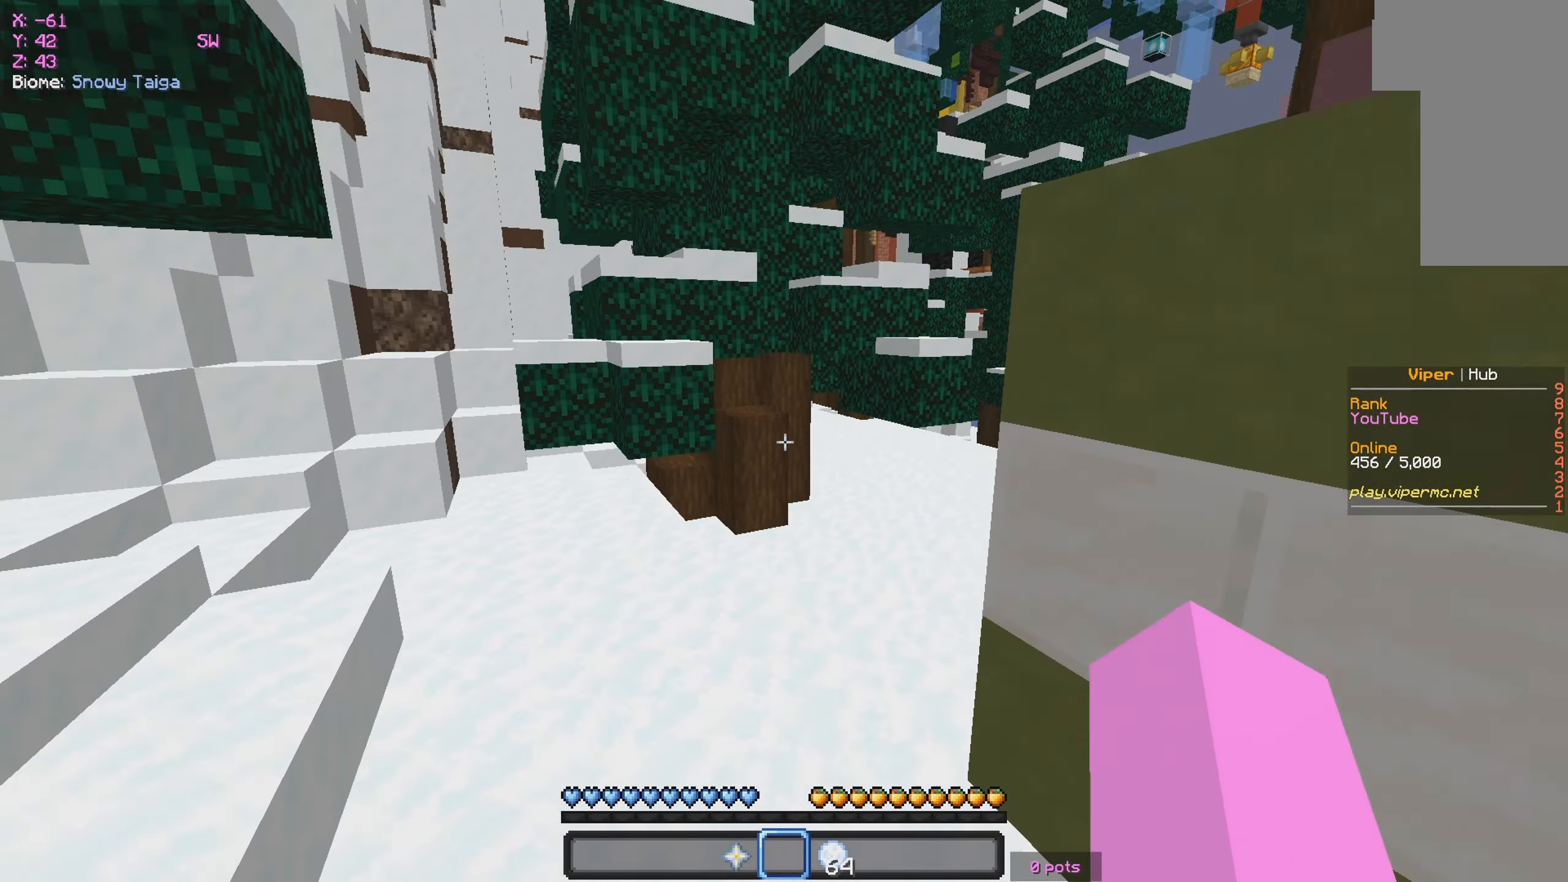
{"keys": ["w"], "mouse": [], "events": []}
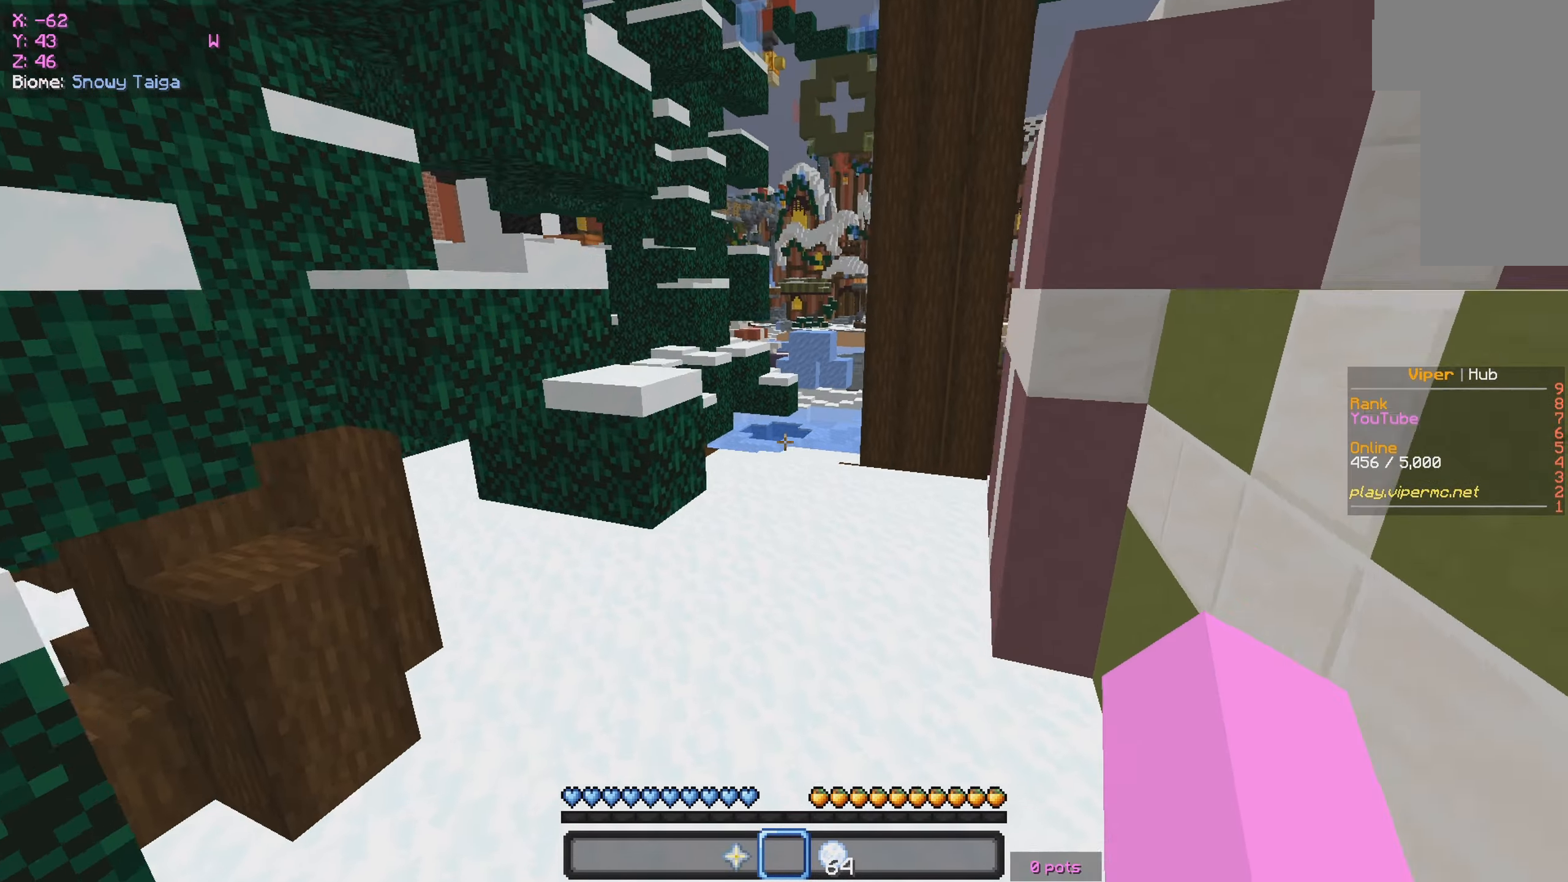
{"keys": ["w"], "mouse": [], "events": []}
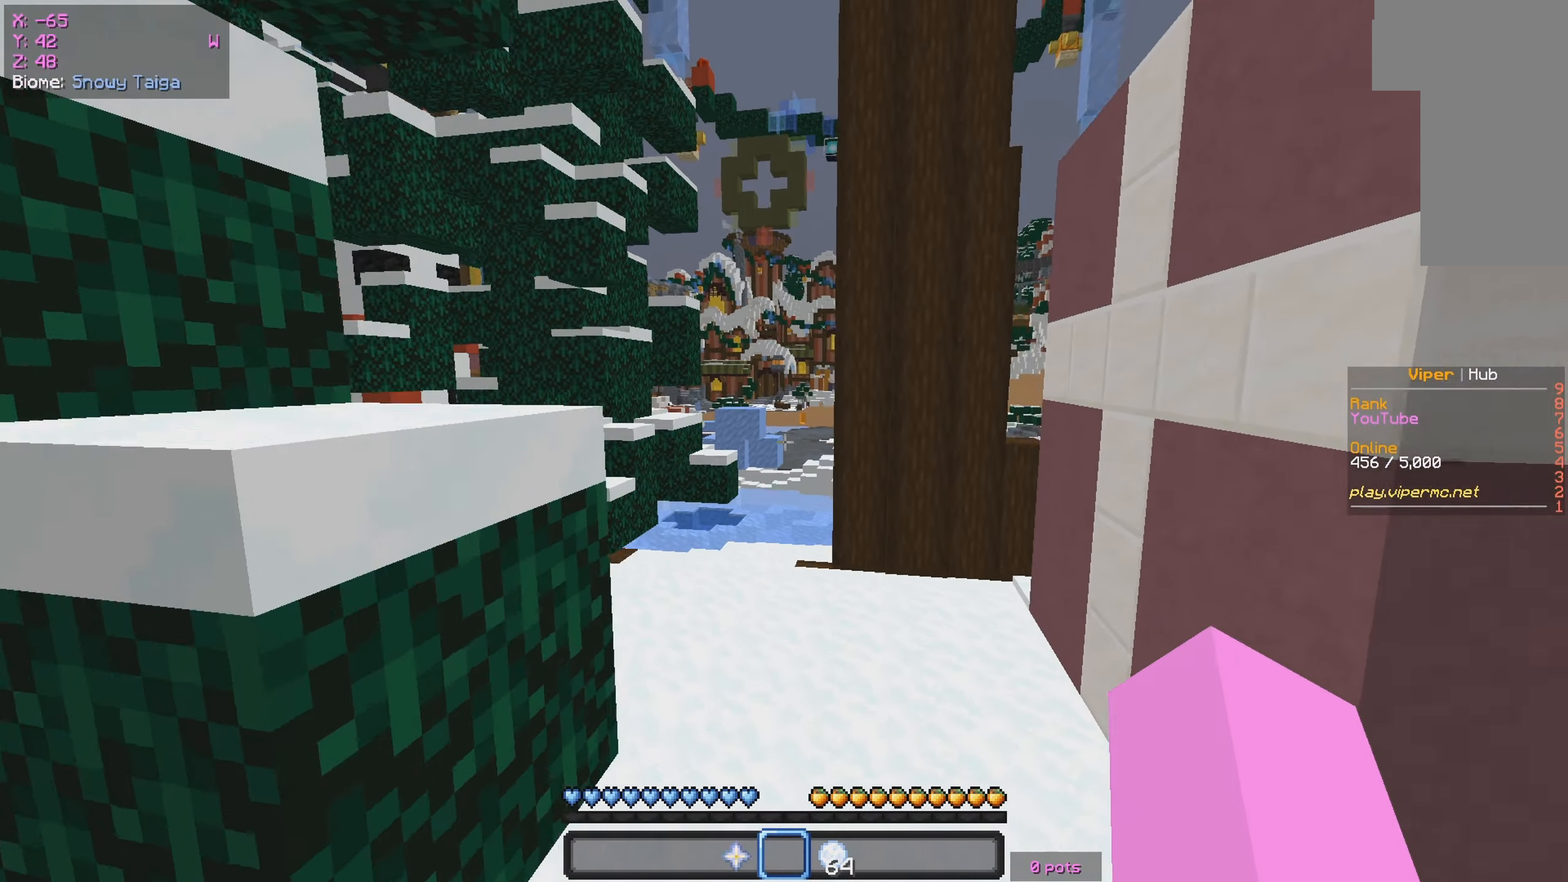
{"keys": ["w"], "mouse": [], "events": []}
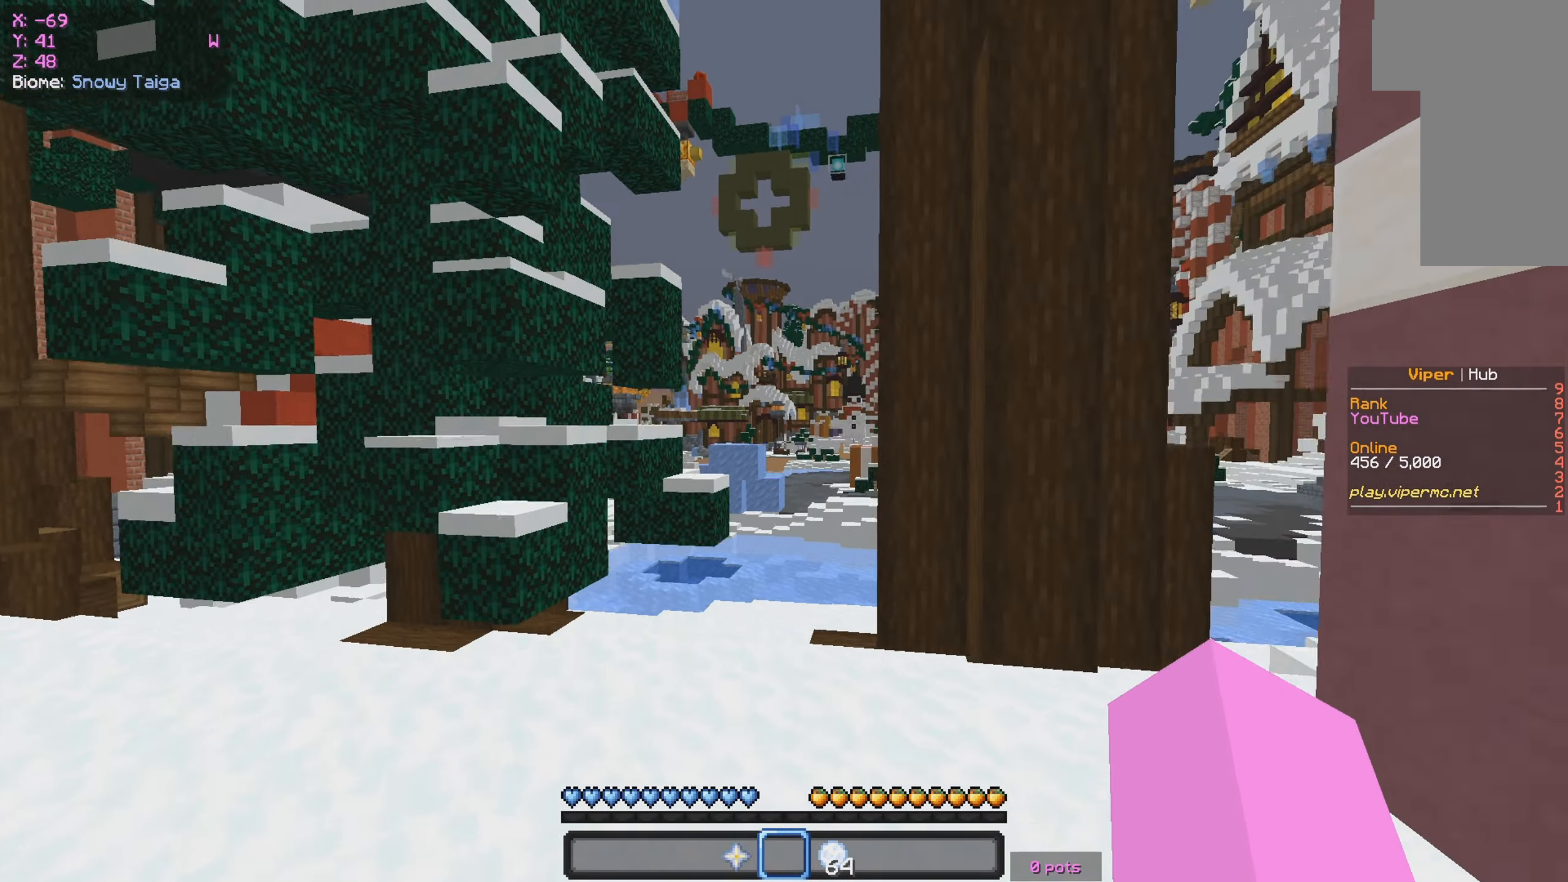
{"keys": ["w"], "mouse": [], "events": []}
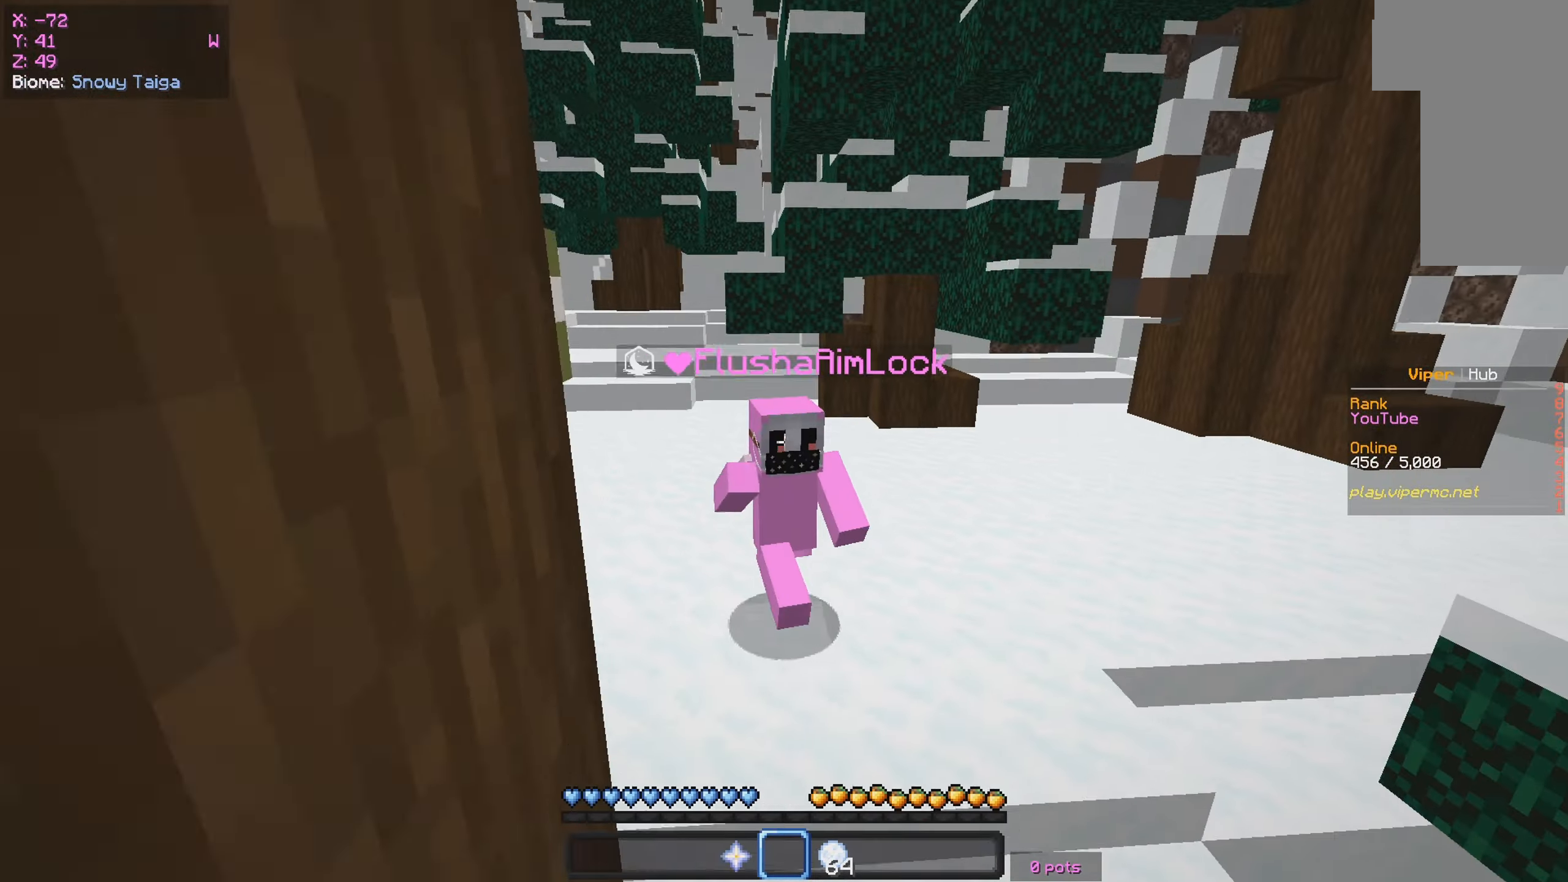
{"keys": ["w"], "mouse": [], "events": []}
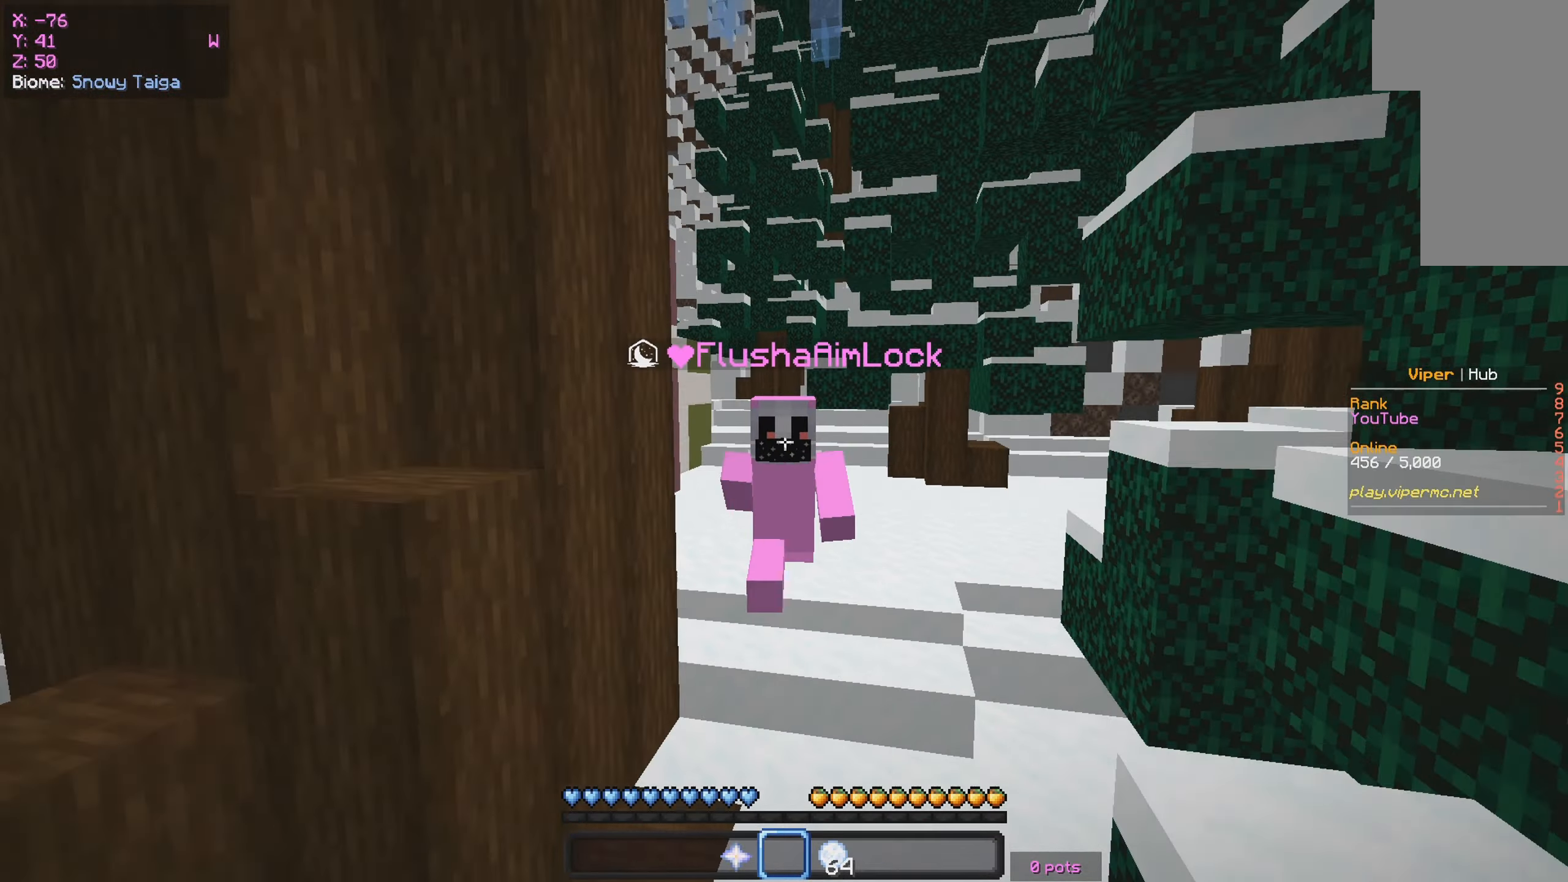
{"keys": ["w"], "mouse": [], "events": []}
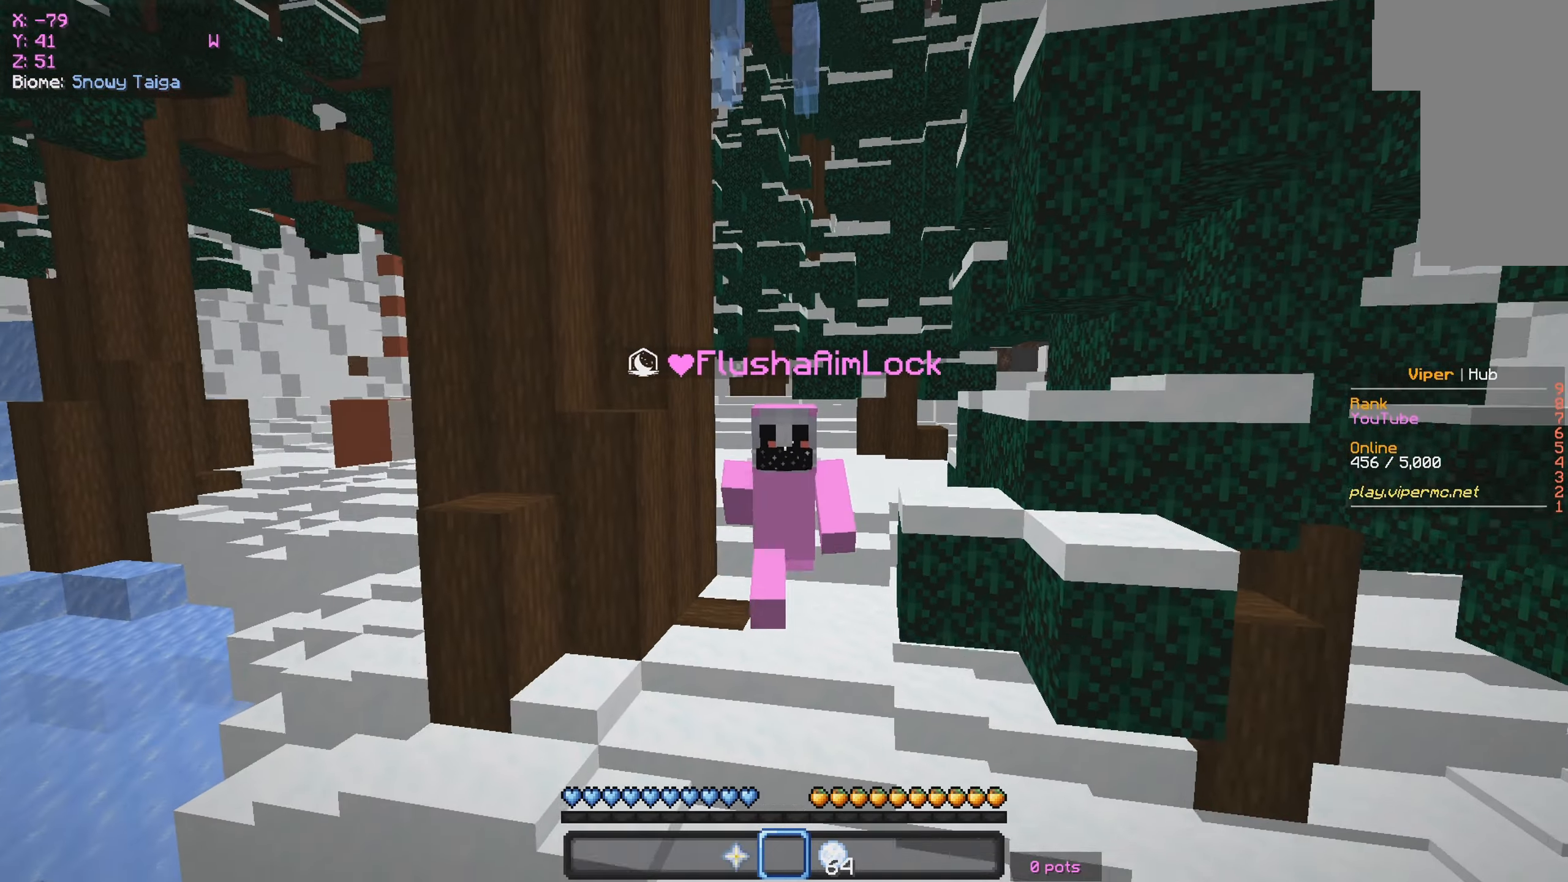
{"keys": ["w"], "mouse": [], "events": []}
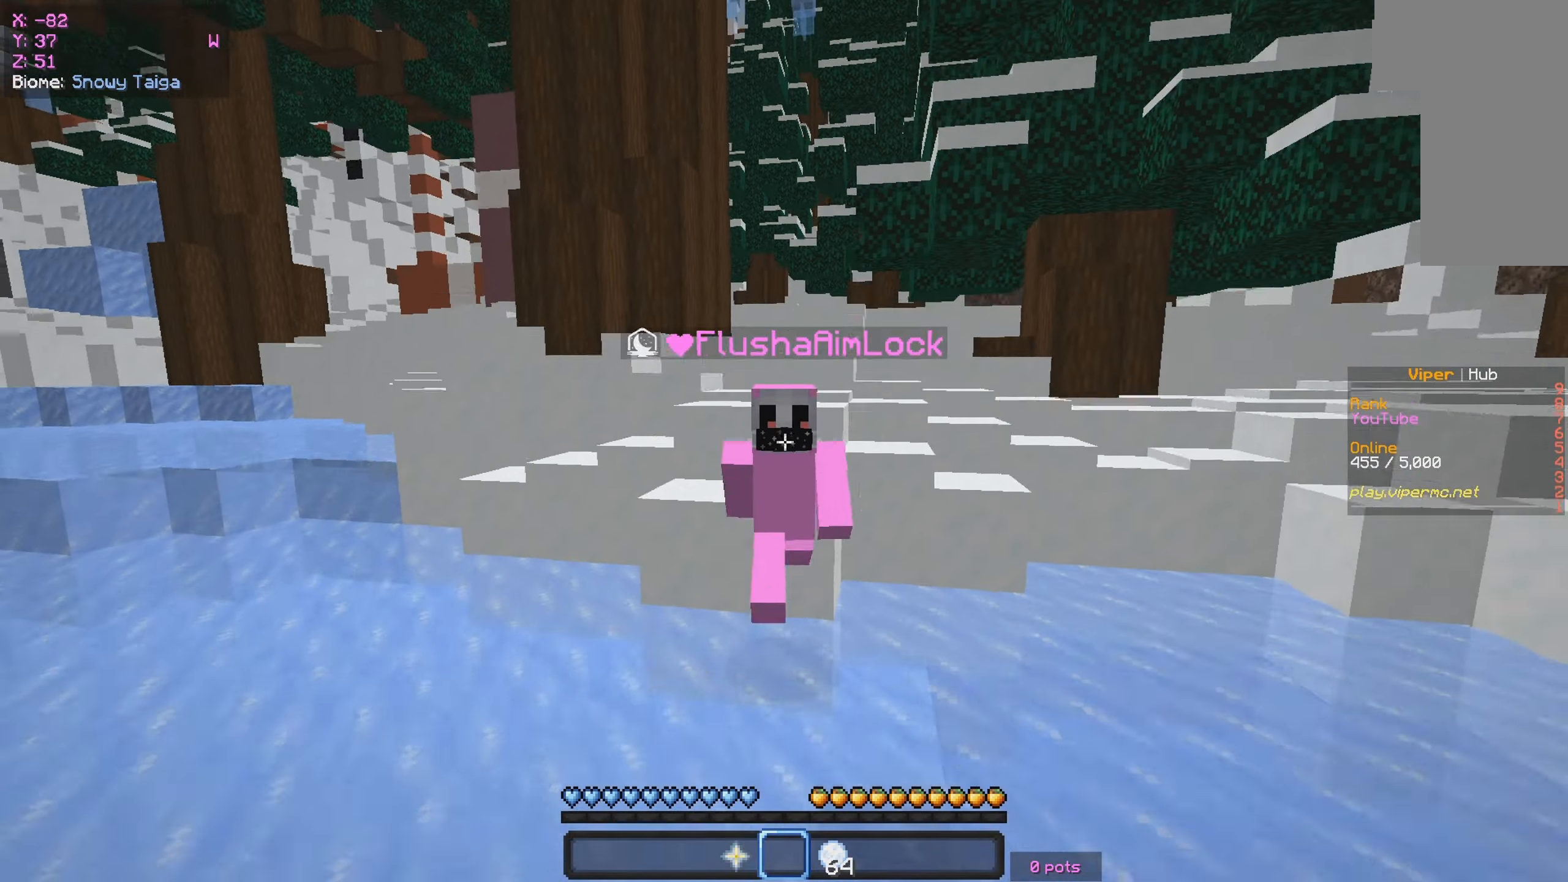
{"keys": ["w"], "mouse": [], "events": []}
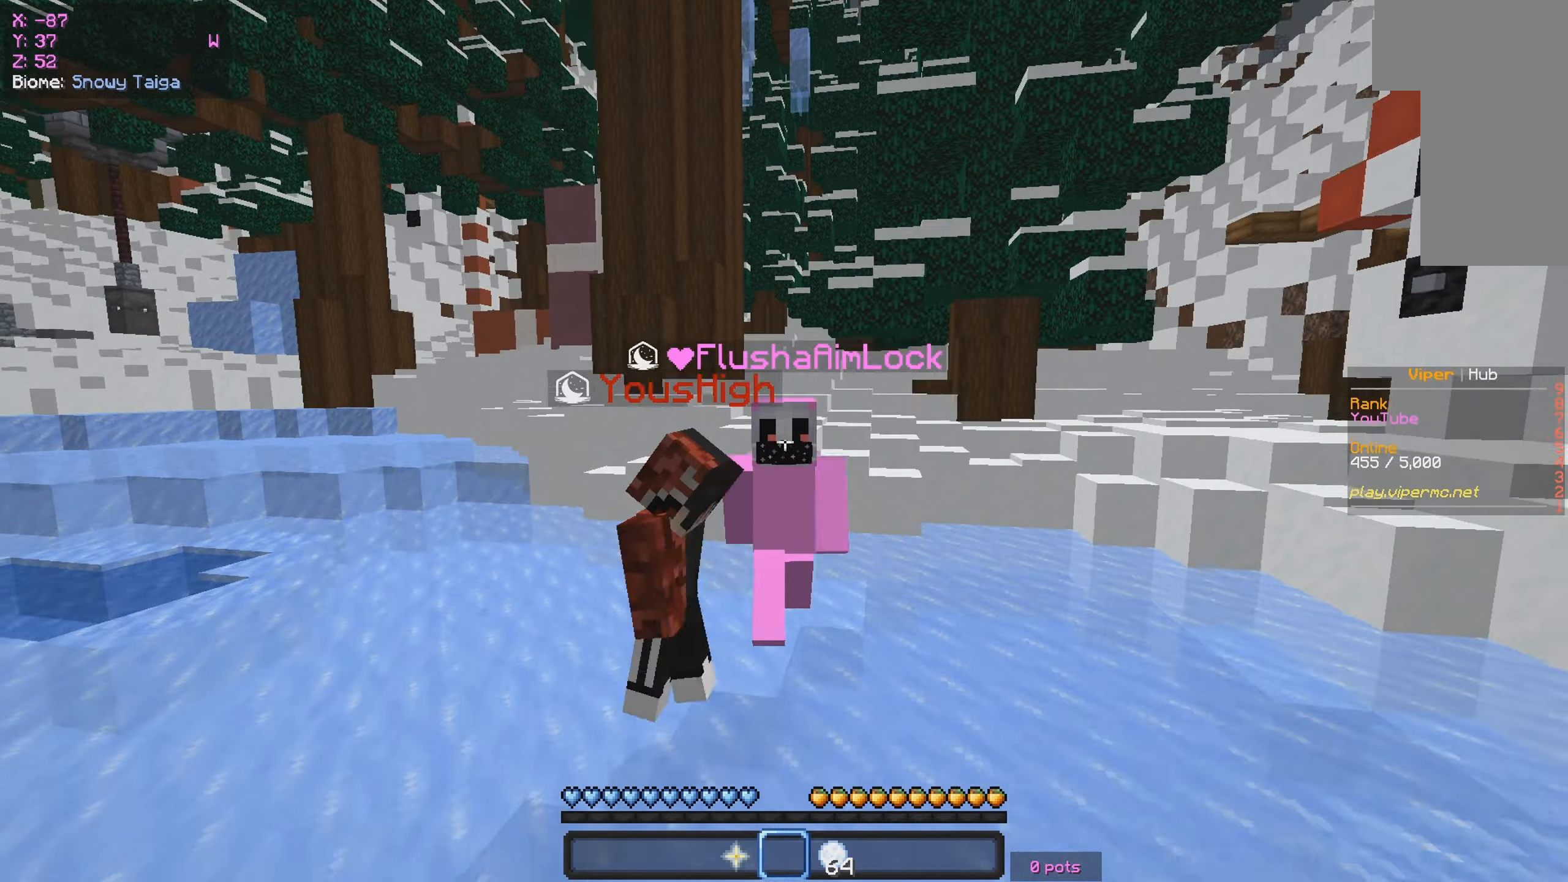
{"keys": ["w"], "mouse": [], "events": []}
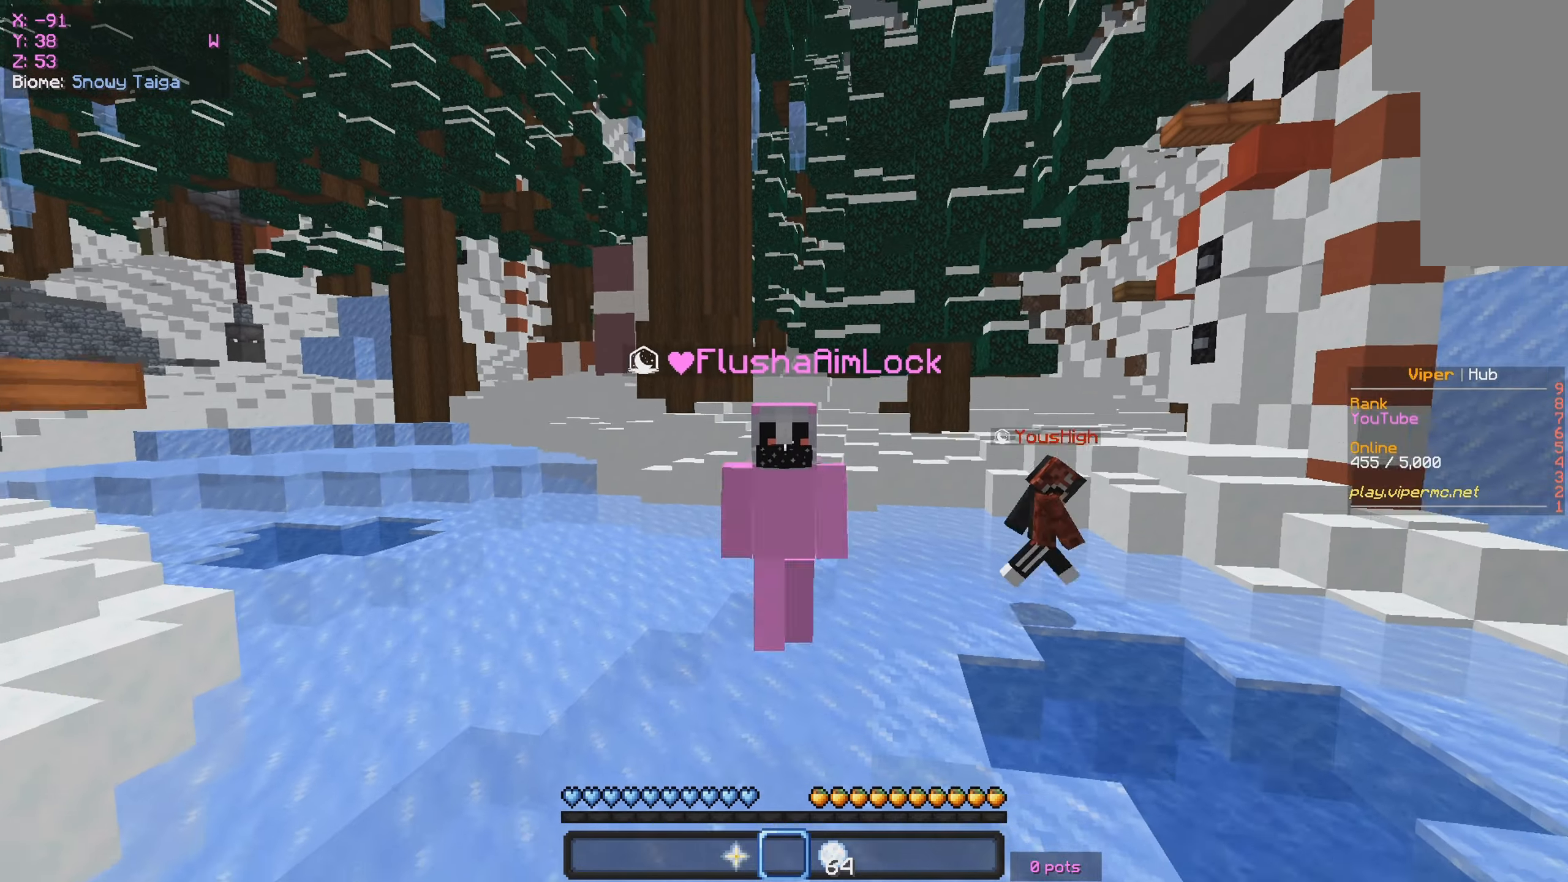
{"keys": ["w"], "mouse": [], "events": []}
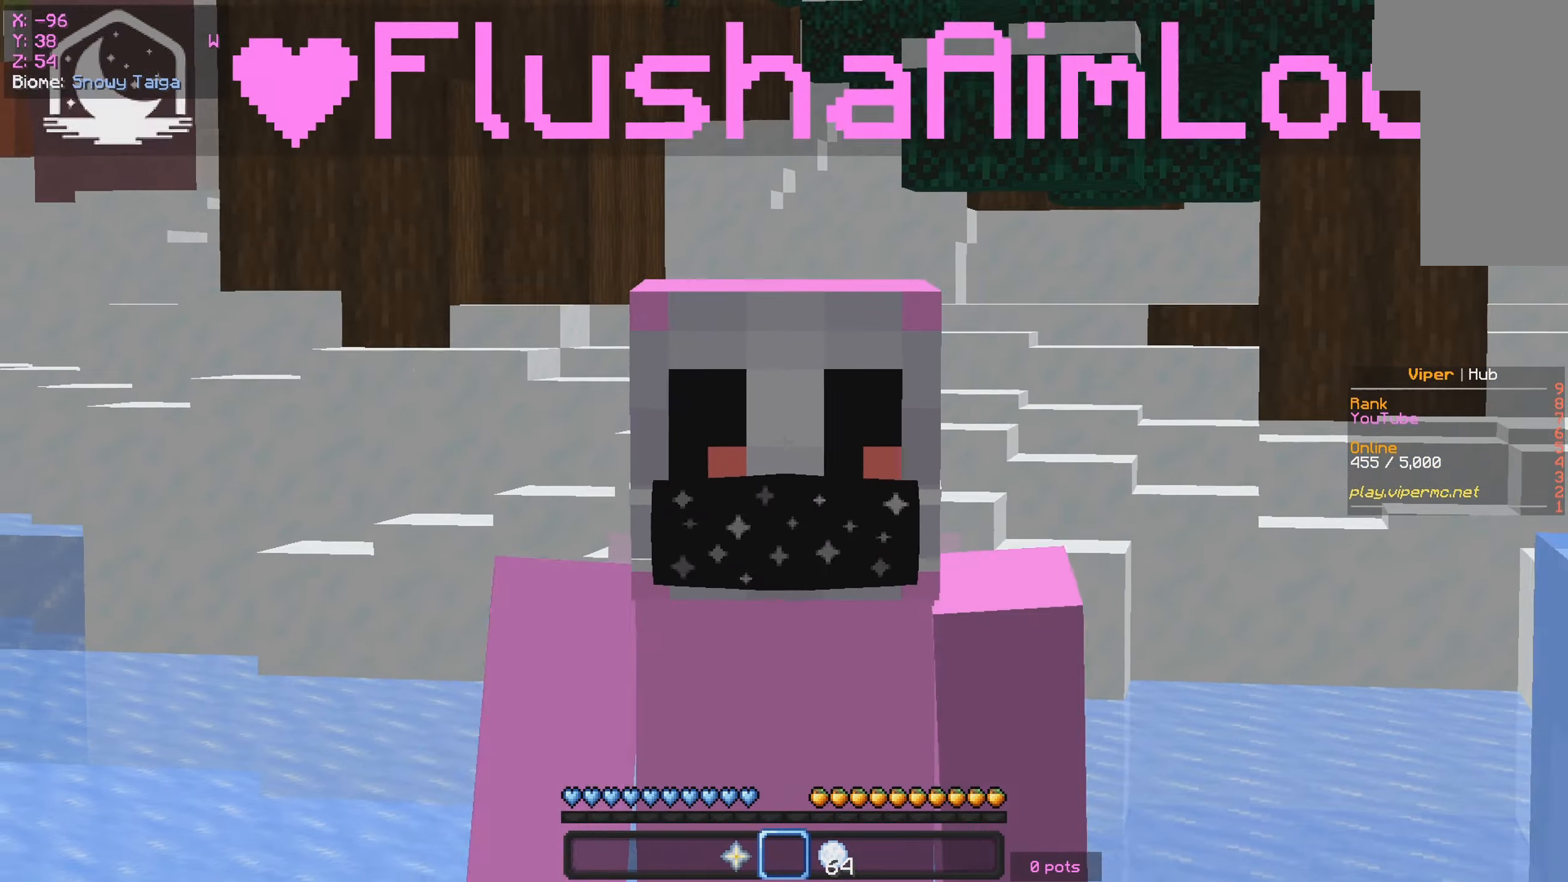
{"keys": ["w"], "mouse": [], "events": []}
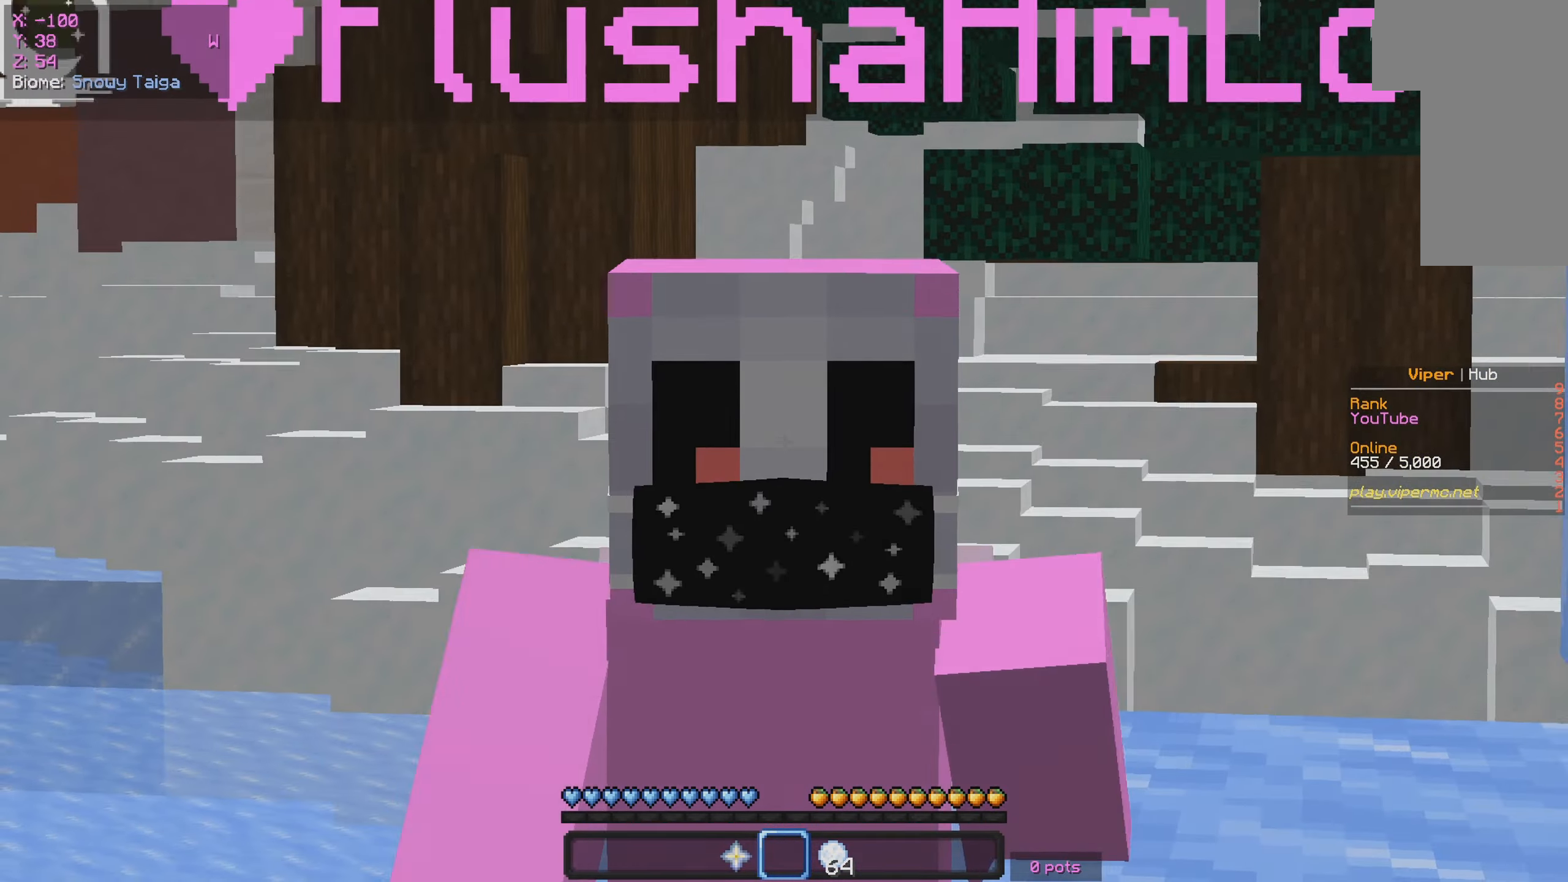
{"keys": ["w"], "mouse": [], "events": []}
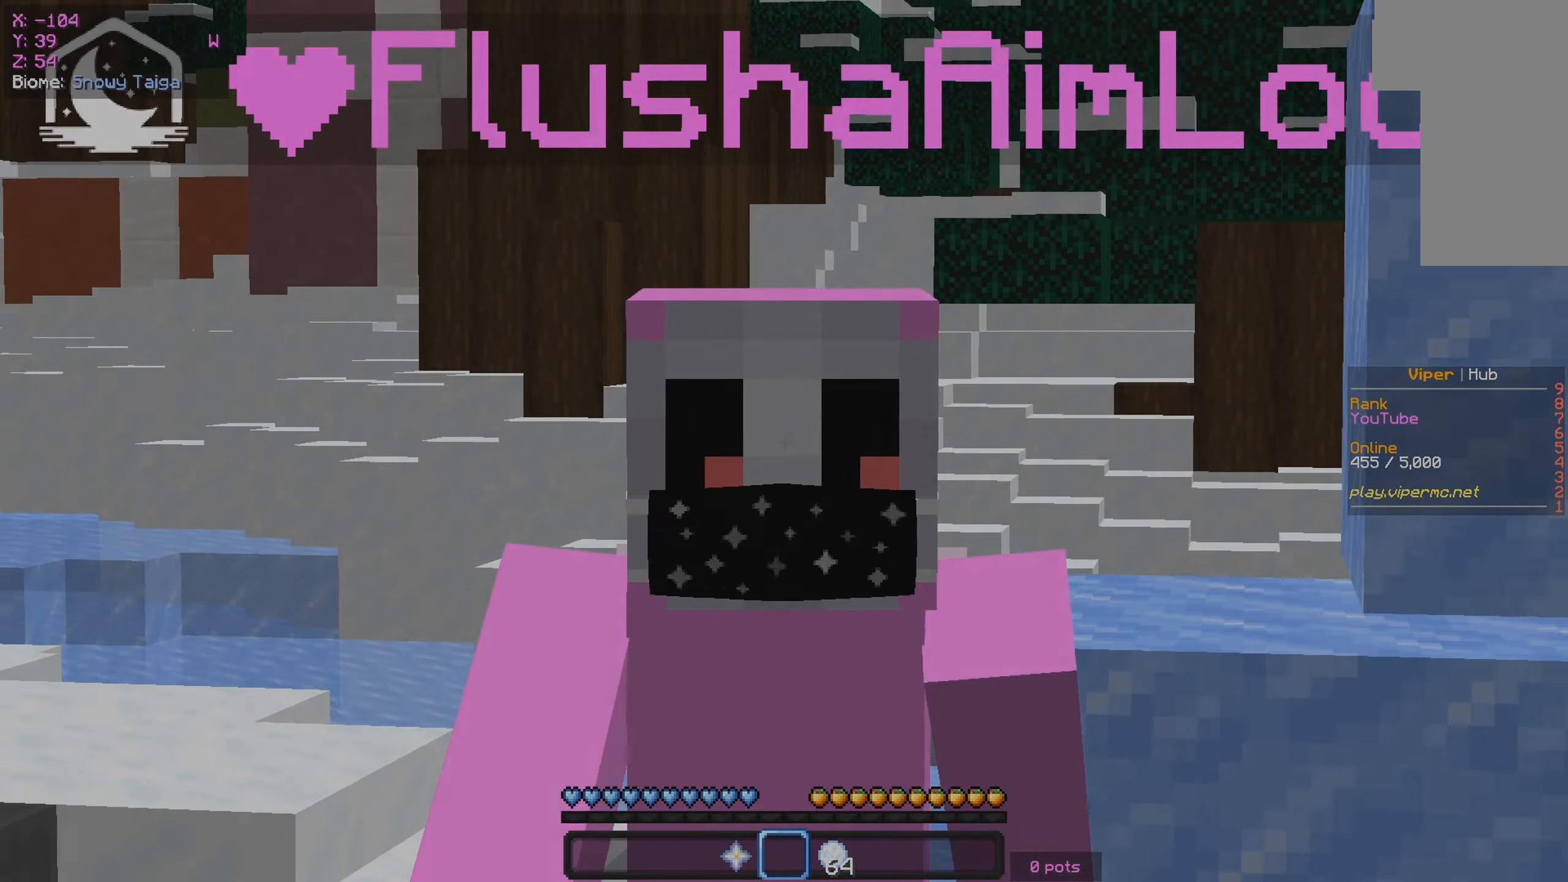
{"keys": ["w"], "mouse": [], "events": []}
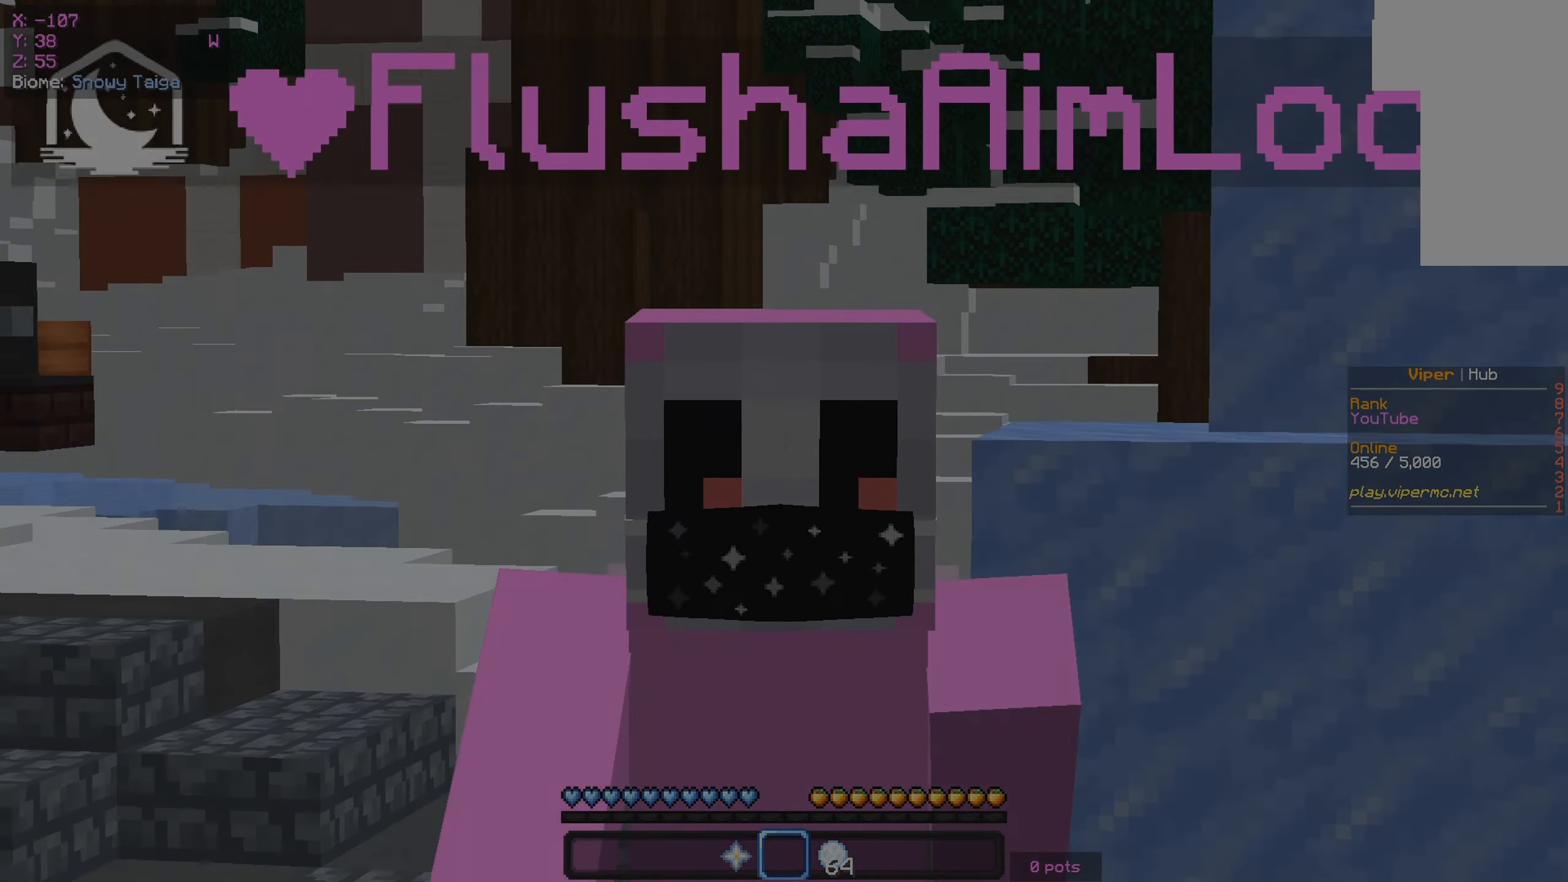
{"keys": [], "mouse": [], "events": [[200, "mouse_left", "down"], [383, "mouse_left", "up"], [450, "w", "up"]]}